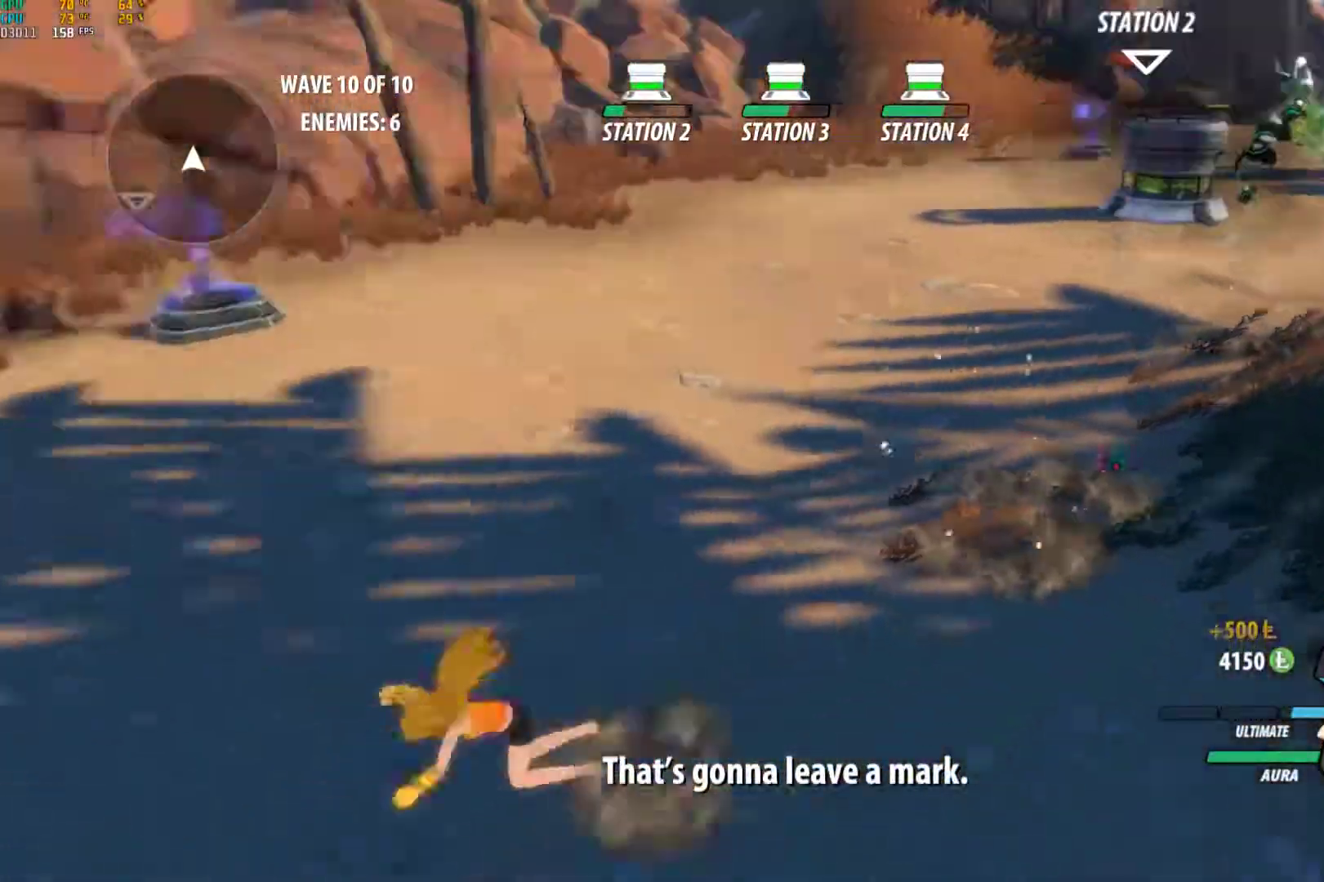
Gameplay with a controller (Xbox layout); each line is a JSON object with the inputs held at the frame after it. "events" lists button and stick changes between this image and that frame as [ms after this image, input, new state], when the widget could be followed in between. Not read: R3.
{"buttons": ["Y", "L1"], "left_stick": "up-left", "right_stick": "center", "events": [[83, "L2", "up"], [133, "L2", "down"], [233, "L2", "up"], [317, "left_stick", "up-left"], [383, "A", "down"], [417, "L1", "down"], [433, "X", "down"], [500, "A", "up"], [500, "X", "up"], [500, "Y", "down"]]}
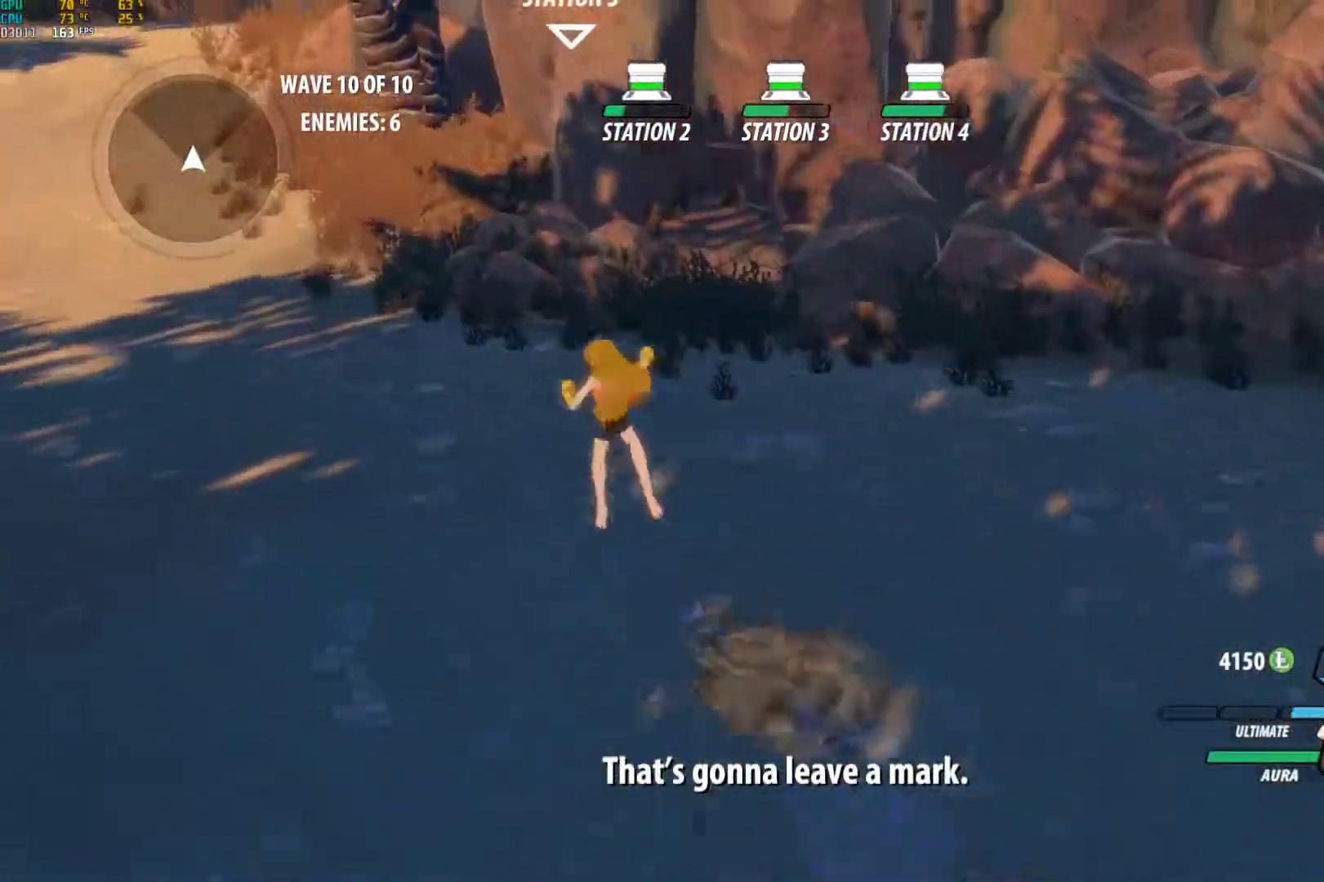
{"buttons": ["A", "X", "L1"], "left_stick": "up-left", "right_stick": "center", "events": [[17, "B", "down"], [50, "Y", "up"], [67, "L1", "up"], [133, "B", "up"], [183, "A", "down"], [200, "L1", "down"], [217, "X", "down"], [283, "A", "up"], [283, "B", "down"], [300, "X", "up"], [350, "L1", "up"], [383, "B", "up"], [450, "A", "down"], [467, "L1", "down"], [500, "X", "down"]]}
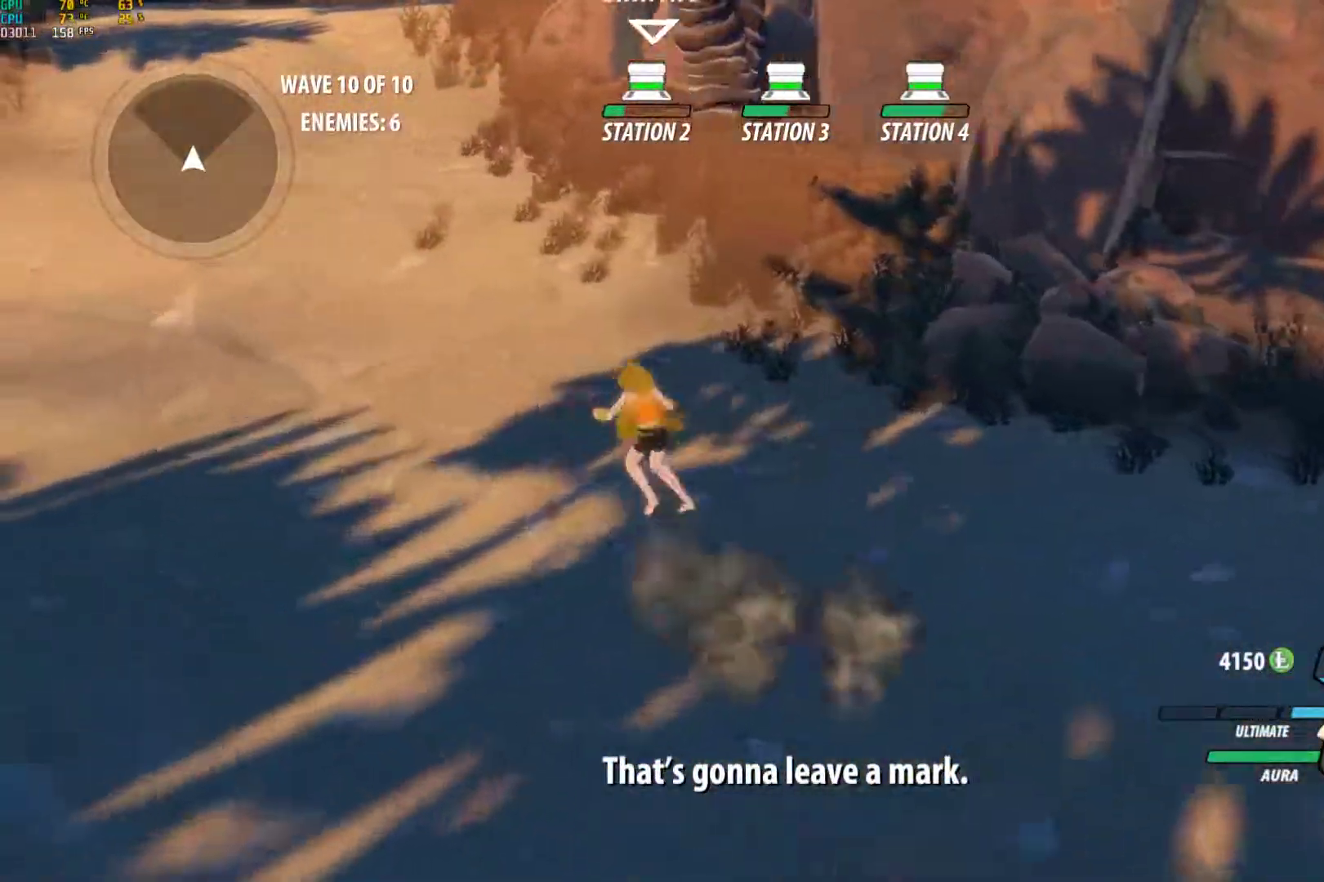
{"buttons": ["A"], "left_stick": "up", "right_stick": "center", "events": [[67, "A", "up"], [67, "B", "down"], [67, "X", "up"], [117, "L1", "up"], [167, "B", "up"], [217, "A", "down"], [250, "L1", "down"], [283, "X", "down"], [333, "A", "up"], [333, "B", "down"], [333, "X", "up"], [367, "left_stick", "up"], [400, "L1", "up"], [433, "B", "up"], [500, "A", "down"]]}
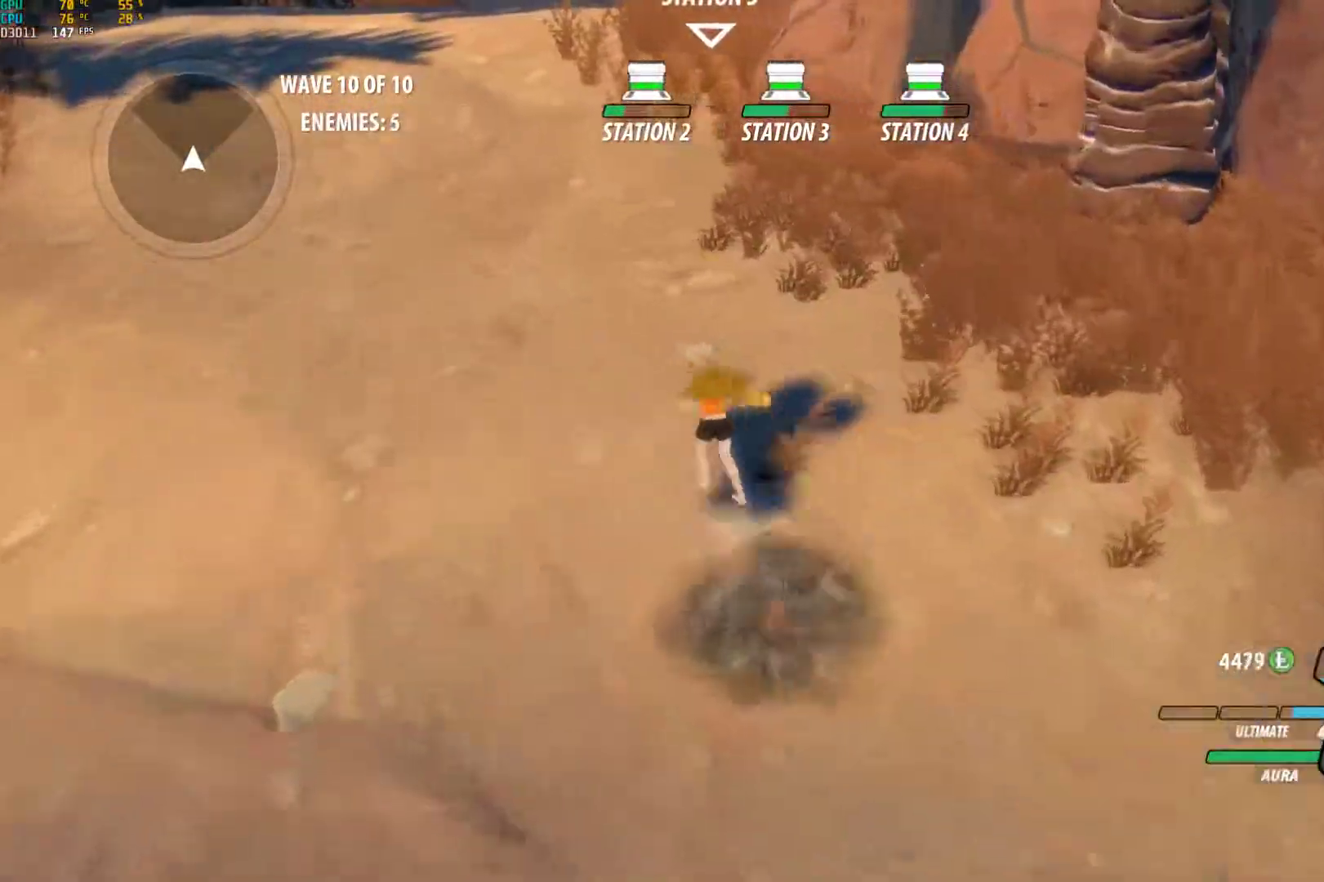
{"buttons": [], "left_stick": "up", "right_stick": "center", "events": [[17, "L1", "down"], [50, "X", "down"], [83, "B", "down"], [100, "A", "up"], [100, "X", "up"], [183, "L1", "up"], [217, "B", "up"], [267, "A", "down"], [300, "L1", "down"], [317, "X", "down"], [367, "A", "up"], [367, "B", "down"], [367, "X", "up"], [467, "B", "up"], [467, "L1", "up"]]}
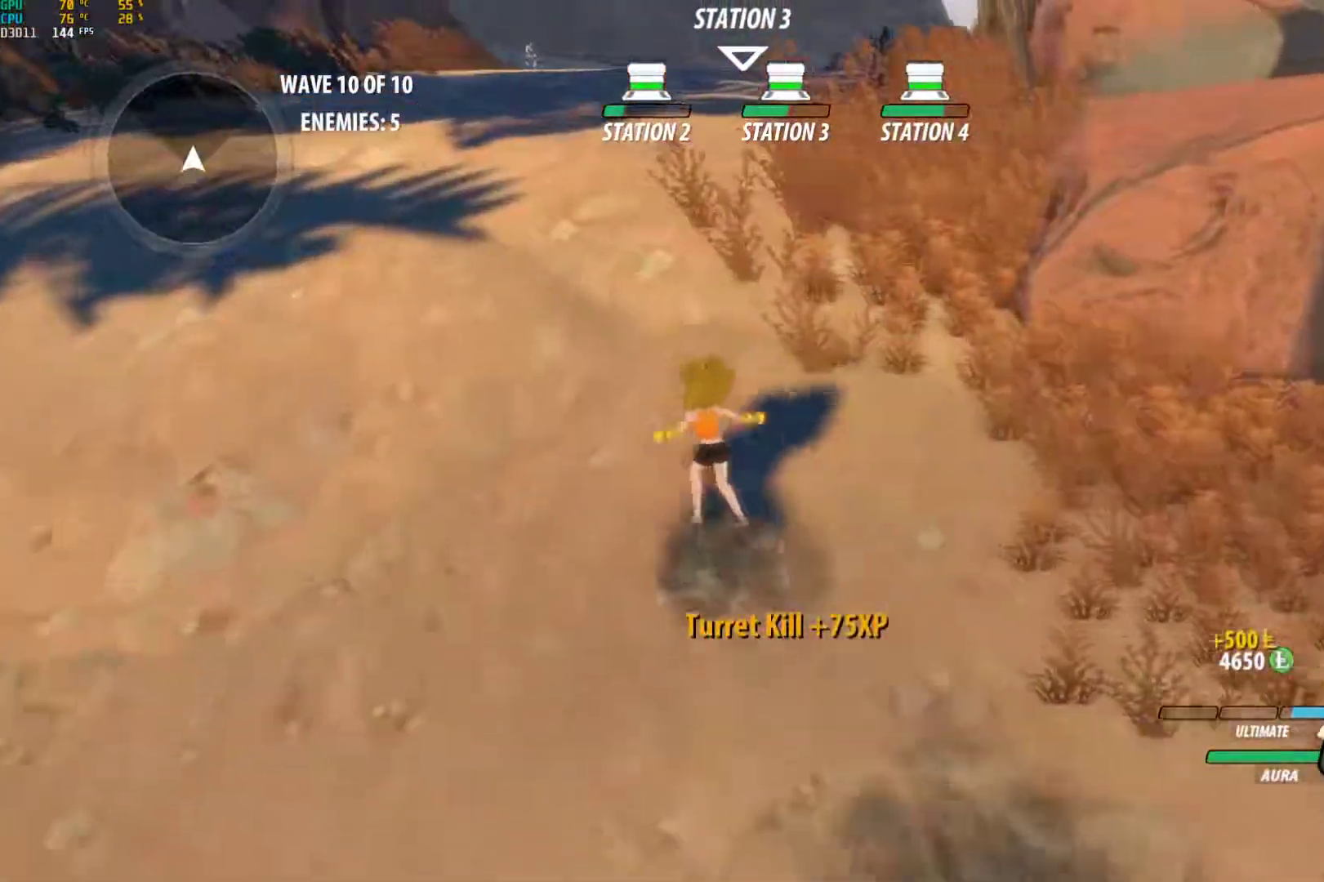
{"buttons": ["B"], "left_stick": "up", "right_stick": "center", "events": [[17, "A", "down"], [67, "L1", "down"], [67, "X", "down"], [150, "A", "up"], [150, "B", "down"], [150, "X", "up"], [217, "L1", "up"], [250, "B", "up"], [300, "A", "down"], [333, "L1", "down"], [350, "X", "down"], [417, "A", "up"], [417, "B", "down"], [417, "X", "up"], [500, "L1", "up"]]}
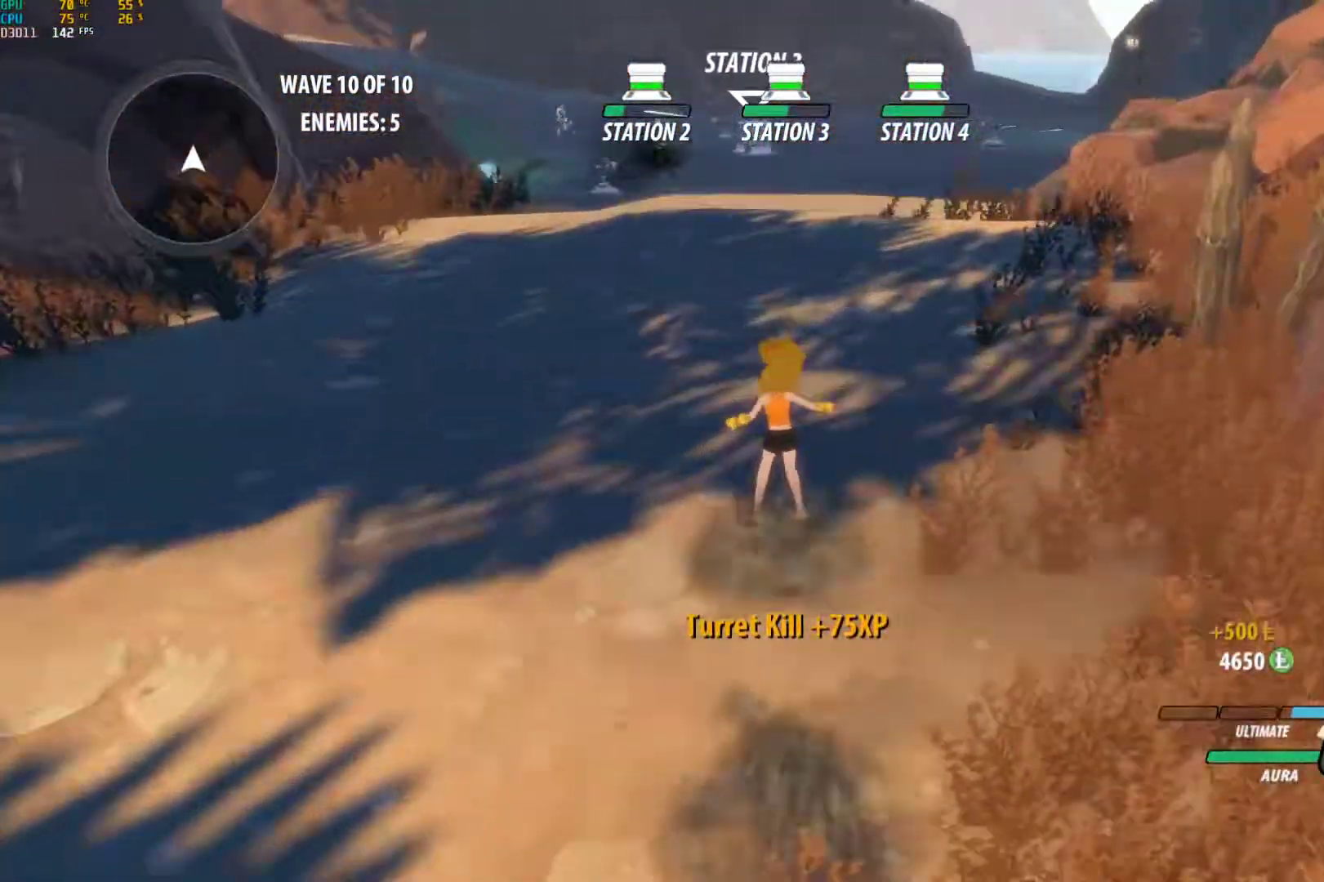
{"buttons": ["A", "X", "L1"], "left_stick": "up", "right_stick": "center", "events": [[17, "B", "up"], [100, "A", "down"], [100, "L1", "down"], [133, "X", "down"], [200, "A", "up"], [200, "B", "down"], [200, "X", "up"], [300, "L1", "up"], [317, "B", "up"], [383, "A", "down"], [433, "L1", "down"], [450, "X", "down"]]}
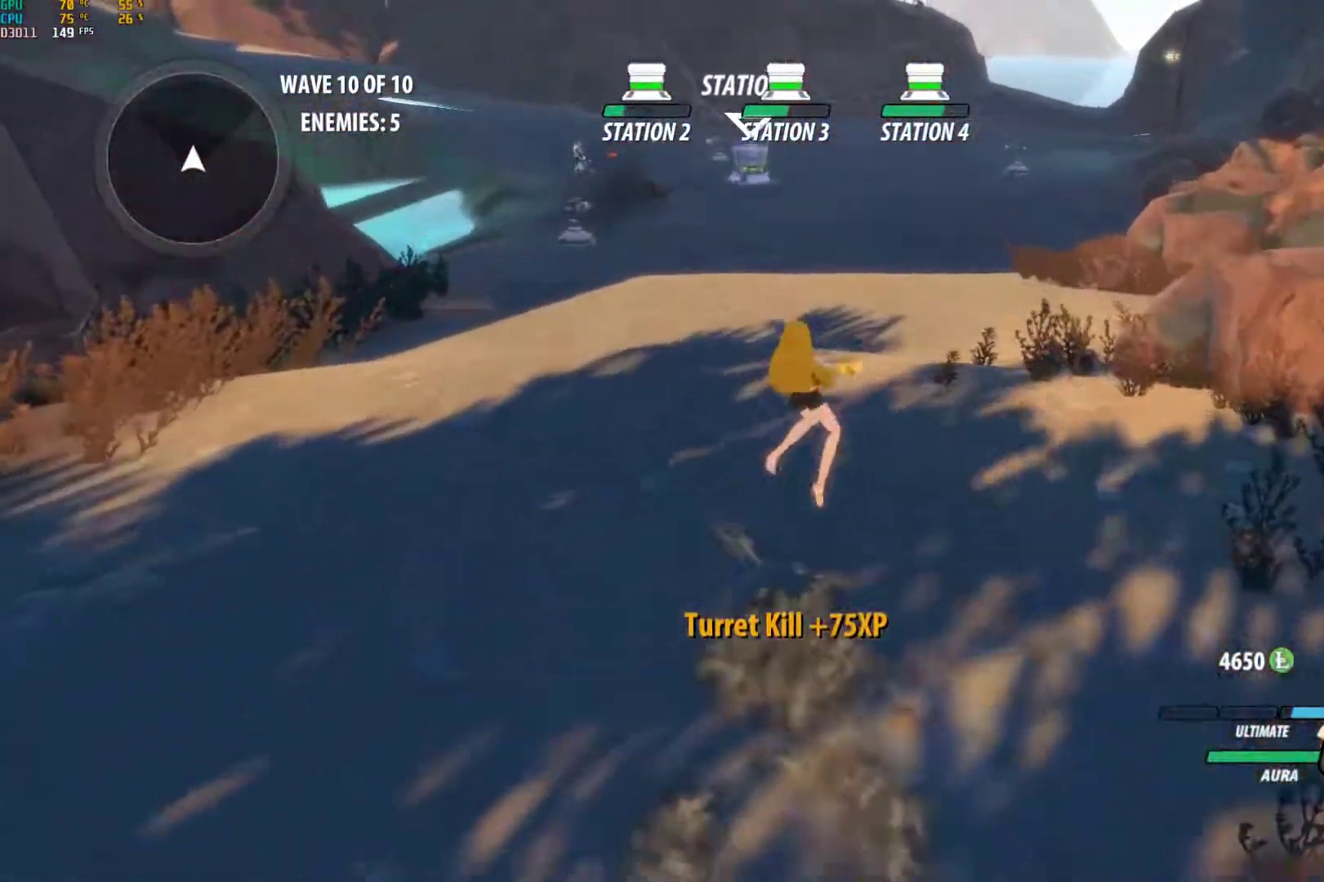
{"buttons": [], "left_stick": "up", "right_stick": "center", "events": [[17, "A", "up"], [17, "B", "down"], [17, "X", "up"], [100, "L1", "up"], [150, "B", "up"], [217, "A", "down"], [250, "L1", "down"], [250, "X", "down"], [317, "A", "up"], [350, "B", "down"], [350, "X", "up"], [417, "L1", "up"], [450, "B", "up"]]}
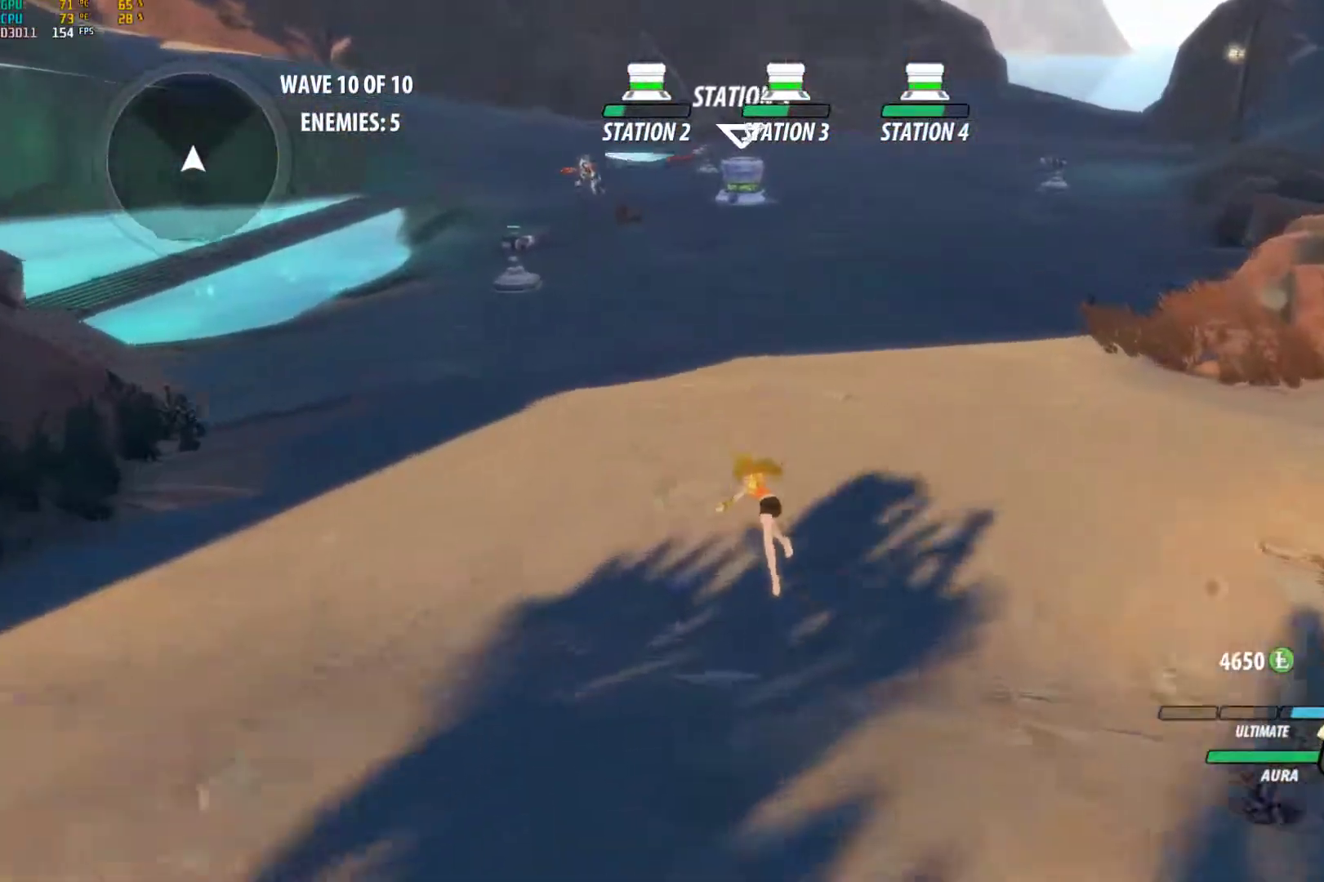
{"buttons": ["L2"], "left_stick": "right", "right_stick": "center", "events": [[67, "A", "down"], [100, "L1", "down"], [100, "X", "down"], [183, "A", "up"], [183, "B", "down"], [183, "X", "up"], [233, "L1", "up"], [333, "B", "up"], [333, "left_stick", "center"], [433, "left_stick", "right"], [450, "L2", "down"]]}
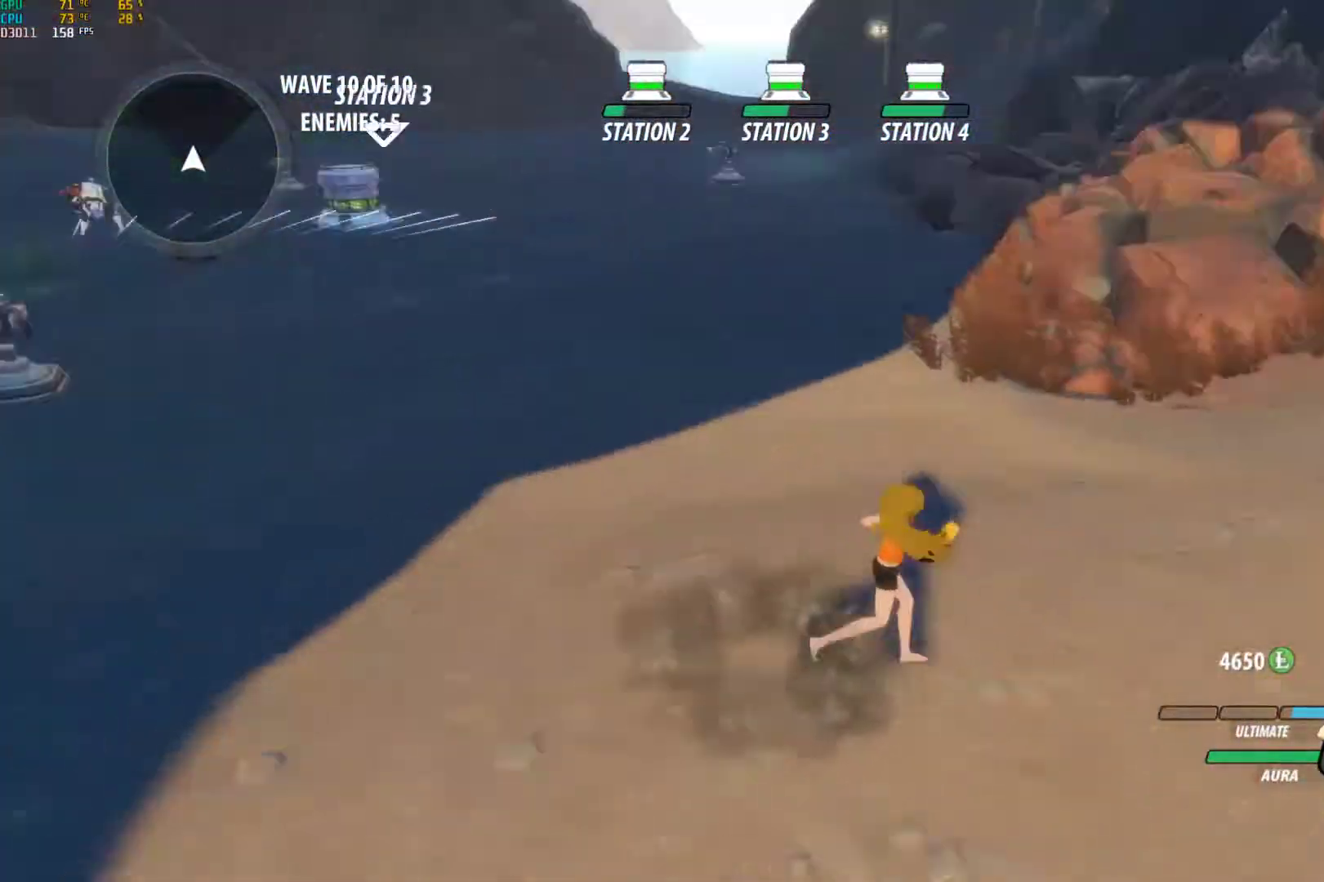
{"buttons": ["L1"], "left_stick": "up-right", "right_stick": "center", "events": [[33, "L2", "up"], [117, "L2", "down"], [167, "L2", "up"], [250, "L2", "down"], [300, "left_stick", "up-right"], [317, "L2", "up"], [400, "A", "down"], [433, "X", "down"], [450, "L1", "down"], [500, "A", "up"], [500, "X", "up"]]}
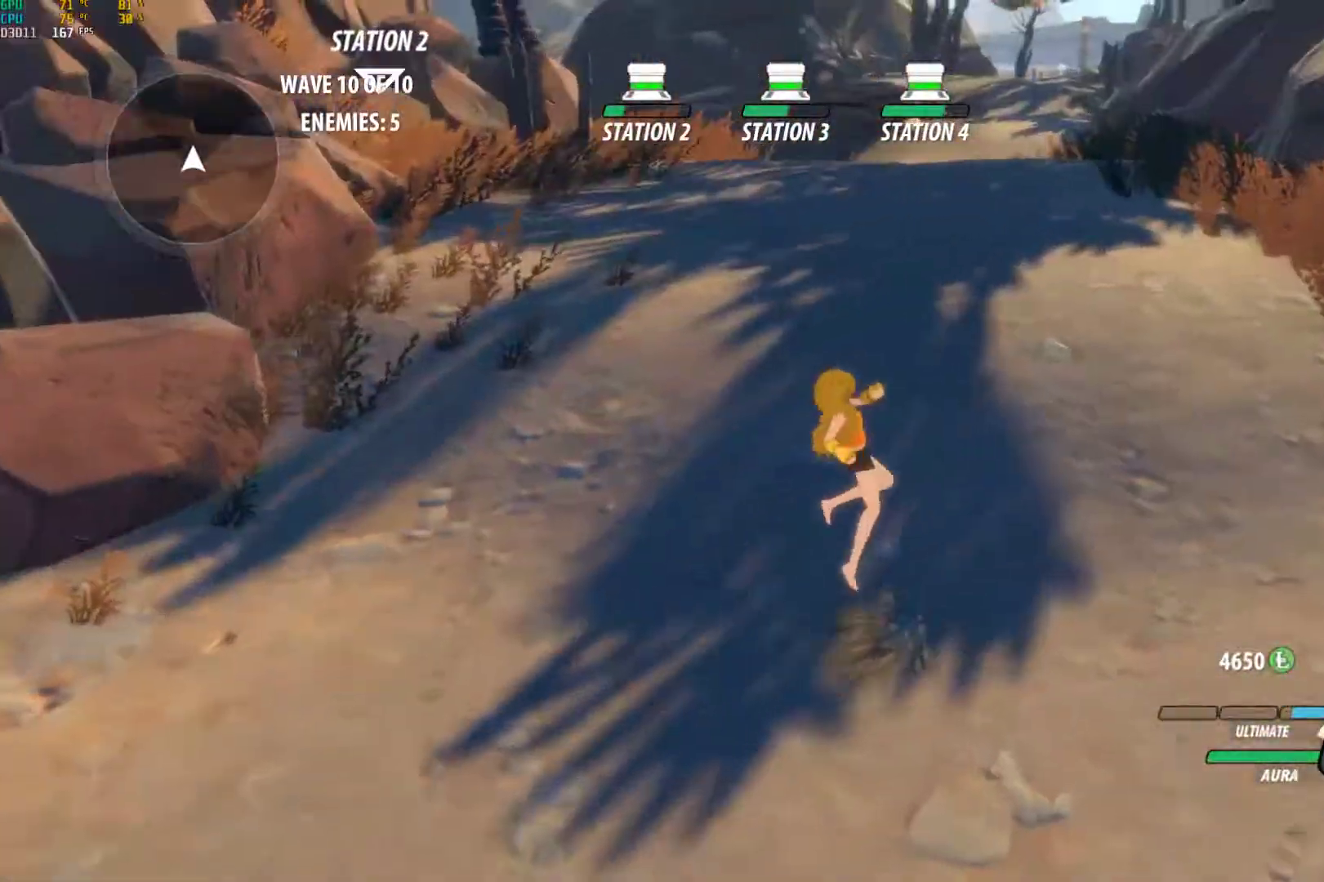
{"buttons": ["A", "X", "L1"], "left_stick": "up", "right_stick": "center", "events": [[33, "B", "down"], [83, "L1", "up"], [133, "B", "up"], [167, "left_stick", "up"], [183, "A", "down"], [217, "L1", "down"], [217, "X", "down"], [283, "A", "up"], [283, "B", "down"], [283, "X", "up"], [333, "L1", "up"], [383, "B", "up"], [433, "A", "down"], [467, "L1", "down"], [467, "X", "down"]]}
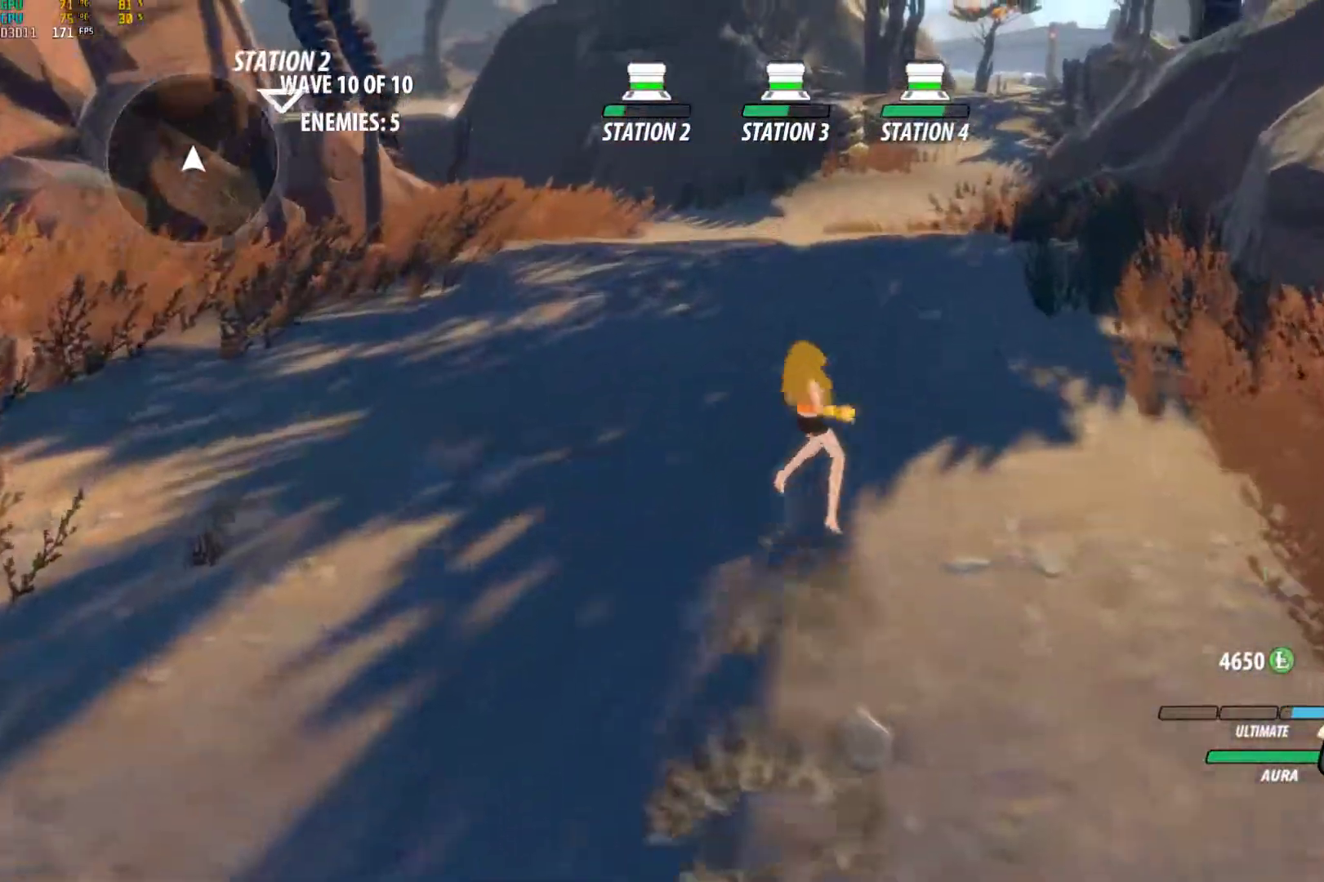
{"buttons": [], "left_stick": "up", "right_stick": "center", "events": [[50, "X", "up"], [67, "A", "up"], [67, "B", "down"], [117, "L1", "up"], [150, "B", "up"], [200, "A", "down"], [233, "L1", "down"], [250, "X", "down"], [317, "A", "up"], [317, "X", "up"], [333, "B", "down"], [433, "B", "up"], [433, "L1", "up"]]}
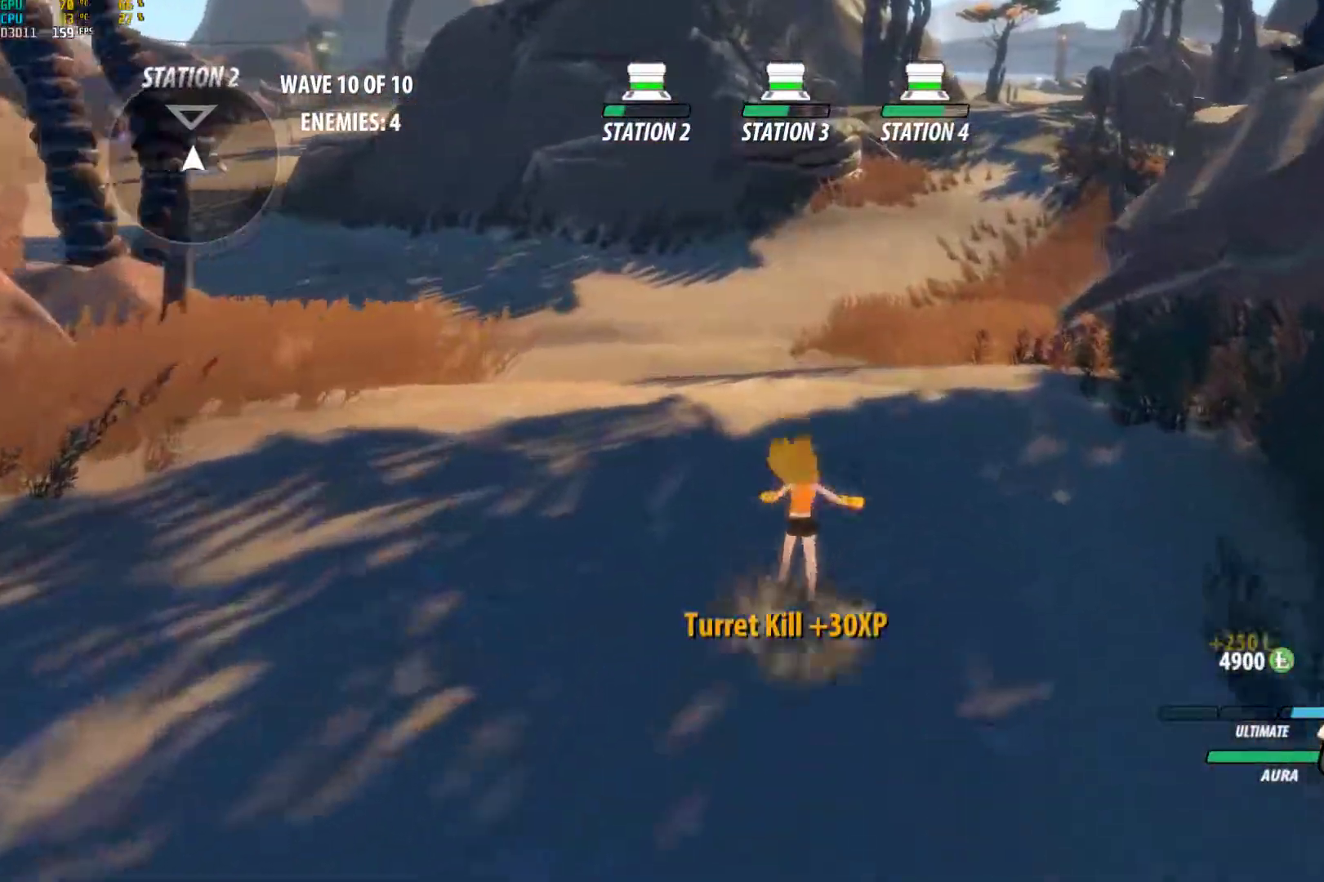
{"buttons": ["X", "L1"], "left_stick": "up-left", "right_stick": "center", "events": [[17, "A", "down"], [50, "L1", "down"], [67, "X", "down"], [133, "A", "up"], [133, "X", "up"], [150, "B", "down"], [233, "L1", "up"], [267, "B", "up"], [400, "A", "down"], [433, "L1", "down"], [467, "X", "down"], [467, "left_stick", "up-left"], [500, "A", "up"]]}
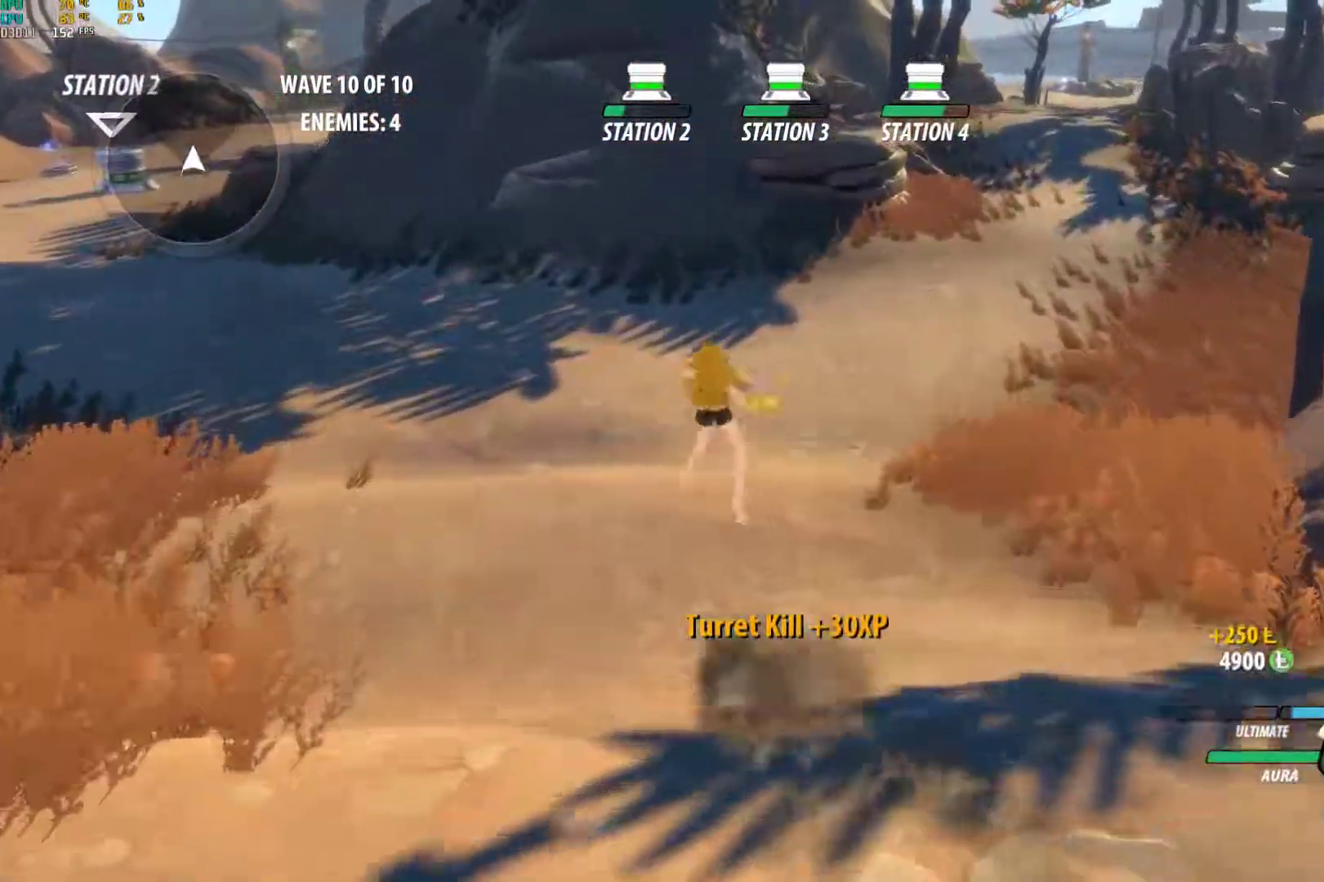
{"buttons": ["B", "L1"], "left_stick": "up-left", "right_stick": "center", "events": [[33, "B", "down"], [33, "X", "up"], [117, "L1", "up"], [167, "B", "up"], [350, "A", "down"], [383, "L1", "down"], [383, "X", "down"], [467, "A", "up"], [467, "B", "down"], [467, "X", "up"]]}
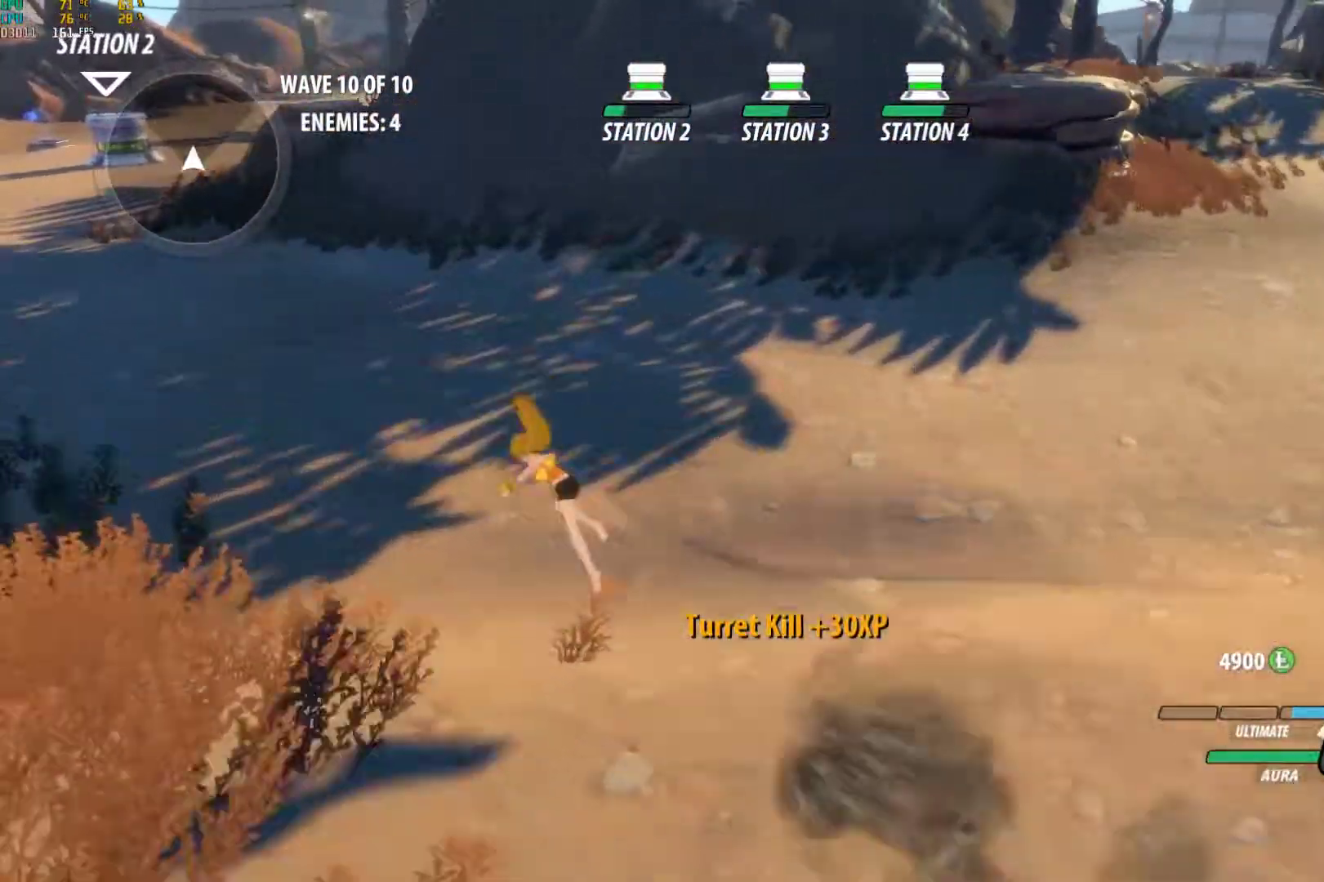
{"buttons": ["A", "X", "L1"], "left_stick": "up-left", "right_stick": "center", "events": [[50, "L1", "up"], [100, "B", "up"], [167, "A", "down"], [183, "L1", "down"], [217, "X", "down"], [283, "A", "up"], [283, "B", "down"], [283, "X", "up"], [350, "L1", "up"], [383, "B", "up"], [450, "A", "down"], [467, "L1", "down"], [483, "X", "down"]]}
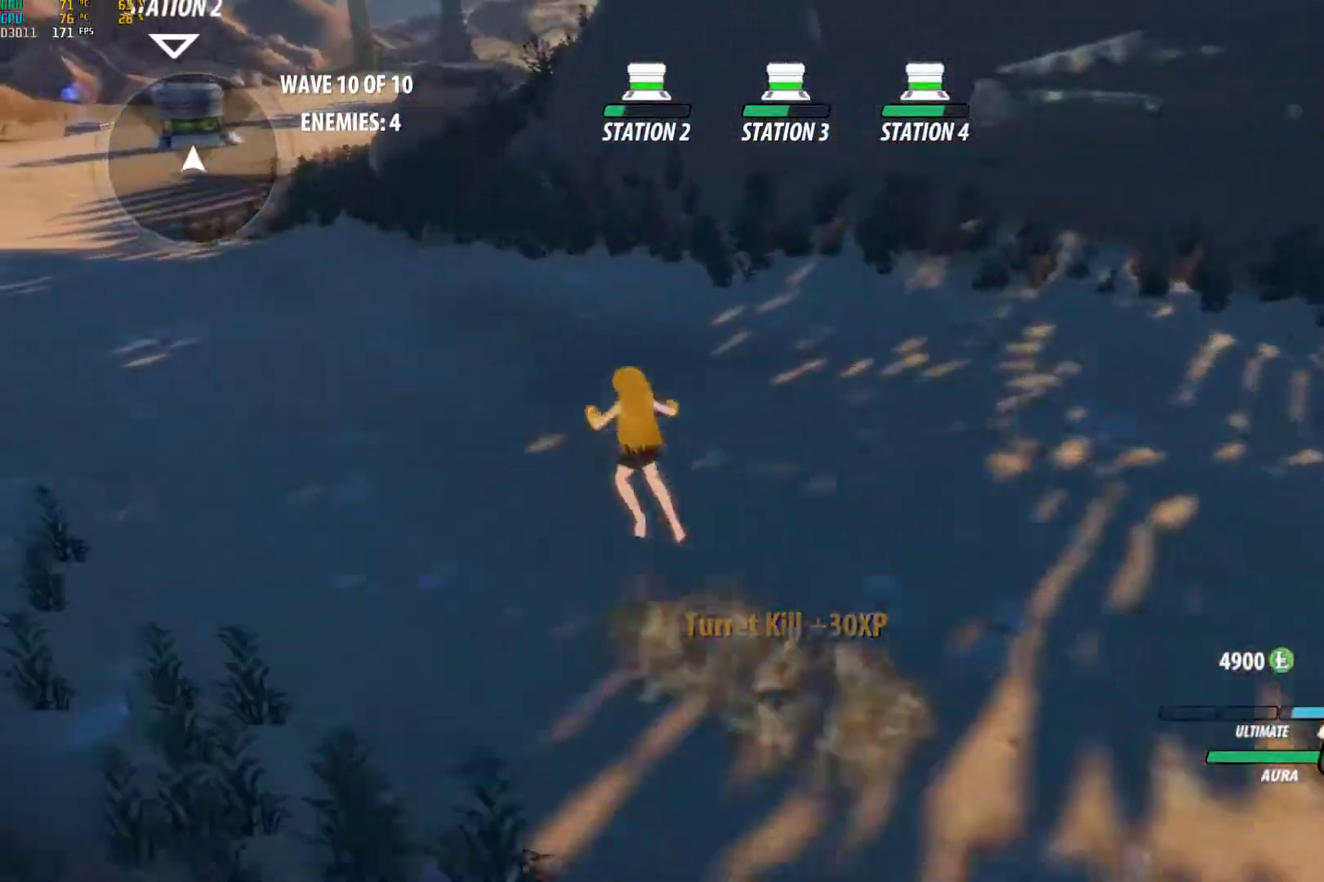
{"buttons": [], "left_stick": "center", "right_stick": "center", "events": [[50, "A", "up"], [50, "B", "down"], [50, "X", "up"], [133, "L1", "up"], [167, "B", "up"], [217, "A", "down"], [267, "L1", "down"], [283, "X", "down"], [317, "A", "up"], [333, "X", "up"], [350, "B", "down"], [383, "L1", "up"], [467, "B", "up"], [467, "left_stick", "center"]]}
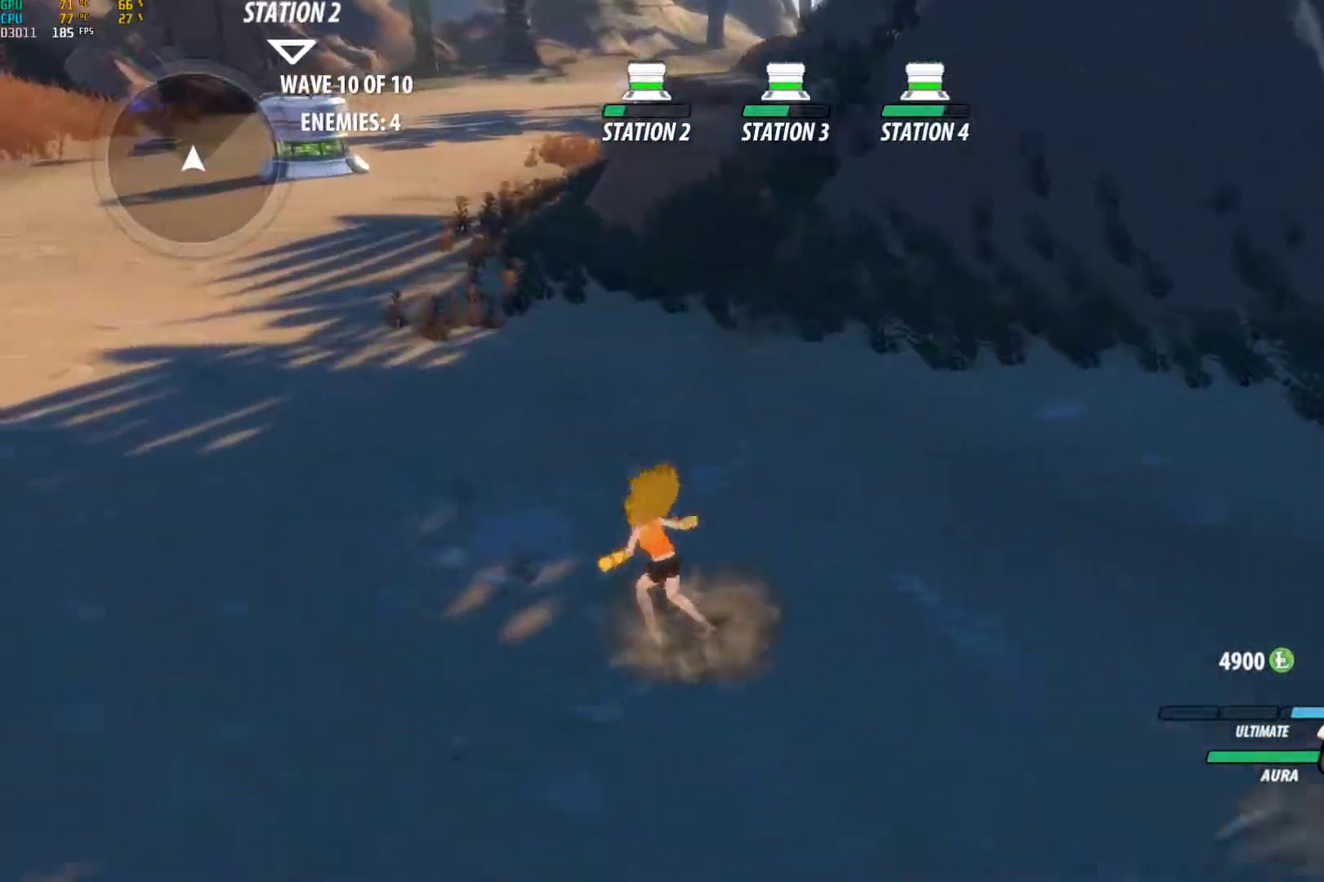
{"buttons": [], "left_stick": "up-right", "right_stick": "center", "events": [[83, "L2", "down"], [83, "left_stick", "right"], [167, "L2", "up"], [250, "L2", "down"], [317, "L2", "up"], [383, "L2", "down"], [400, "left_stick", "up-right"], [450, "L2", "up"]]}
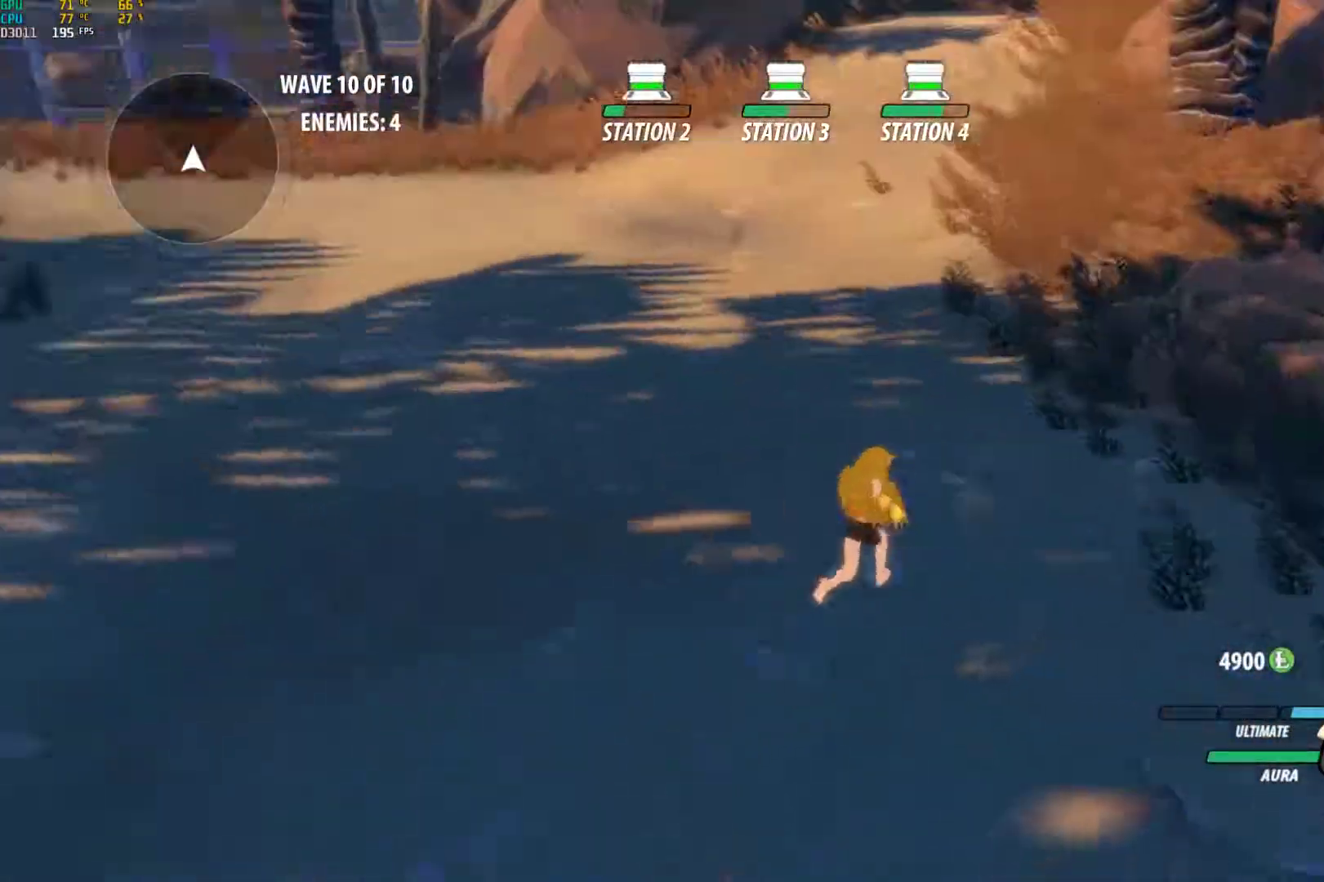
{"buttons": ["B"], "left_stick": "up", "right_stick": "center", "events": [[33, "A", "down"], [83, "left_stick", "up"], [100, "L1", "down"], [100, "X", "down"], [150, "B", "down"], [150, "X", "up"], [167, "A", "up"], [233, "L1", "up"], [267, "B", "up"], [317, "A", "down"], [350, "L1", "down"], [367, "X", "down"], [417, "A", "up"], [417, "B", "down"], [417, "X", "up"], [500, "L1", "up"]]}
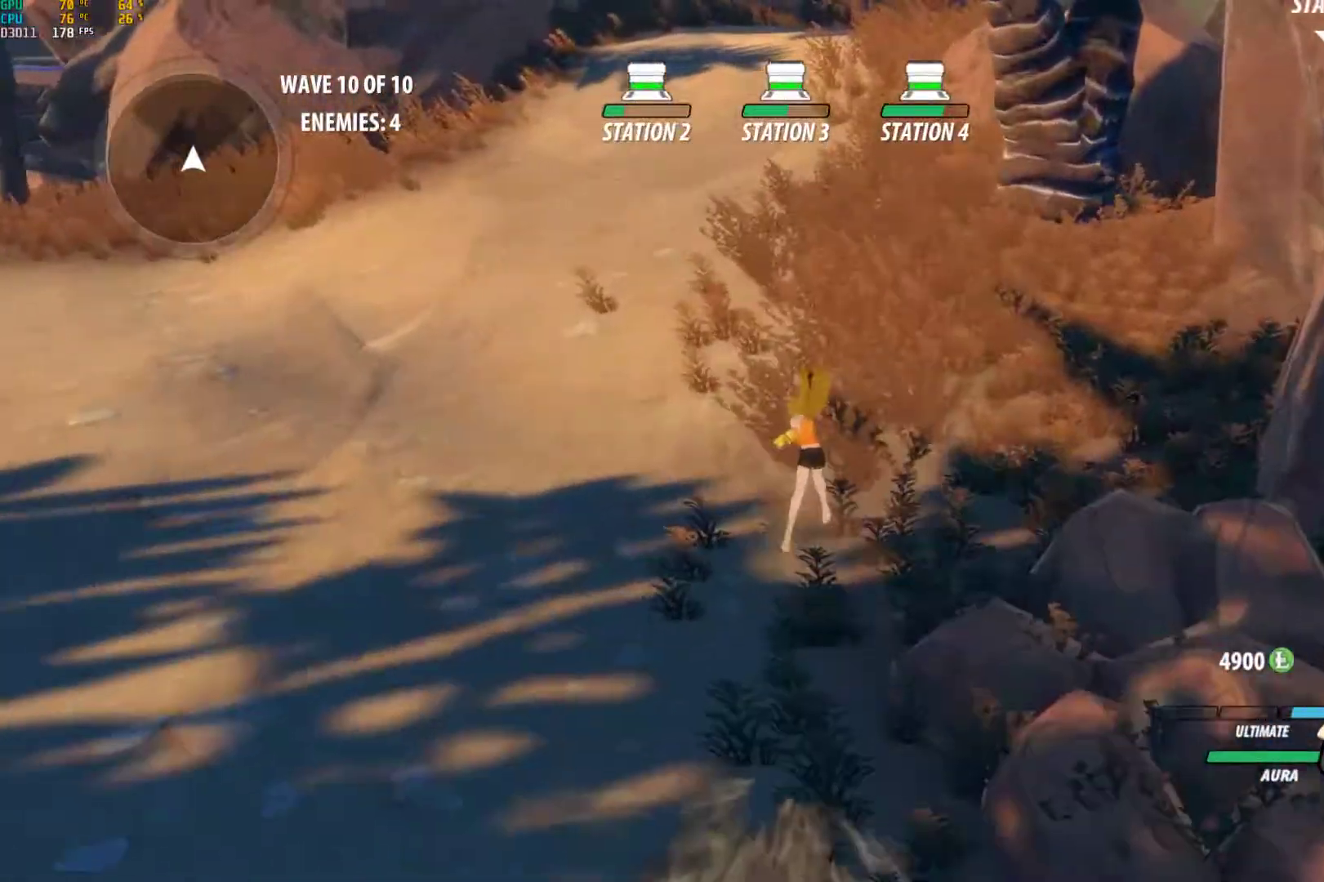
{"buttons": ["B"], "left_stick": "up", "right_stick": "center", "events": [[17, "B", "up"], [67, "A", "down"], [83, "L1", "down"], [100, "X", "down"], [167, "A", "up"], [167, "B", "down"], [167, "X", "up"], [250, "B", "up"], [250, "L1", "up"], [300, "A", "down"], [317, "L1", "down"], [367, "X", "down"], [417, "A", "up"], [417, "B", "down"], [417, "X", "up"], [483, "L1", "up"]]}
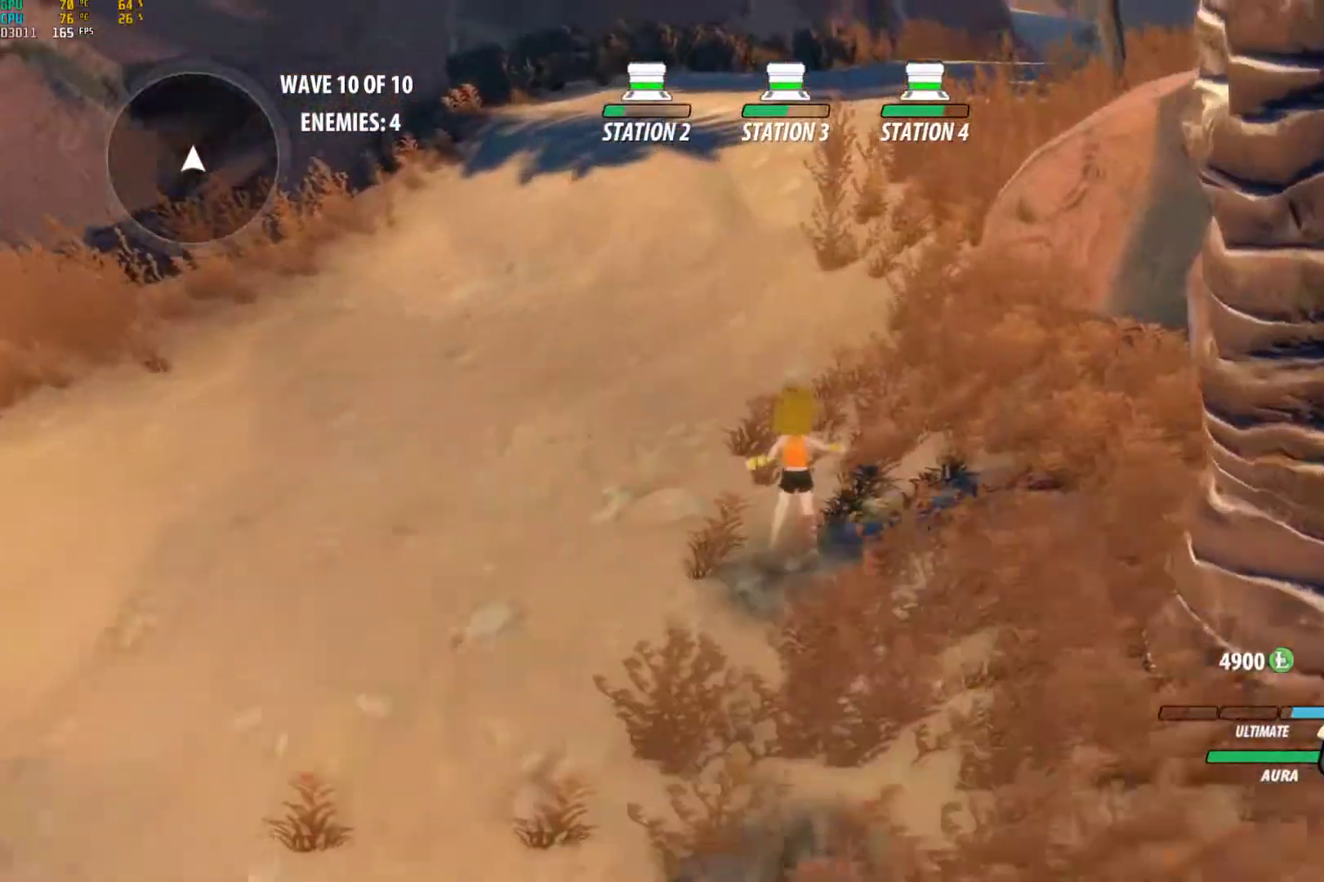
{"buttons": ["B", "L1"], "left_stick": "up", "right_stick": "center", "events": [[17, "B", "up"], [67, "A", "down"], [100, "L1", "down"], [117, "X", "down"], [167, "A", "up"], [167, "X", "up"], [183, "B", "down"], [233, "L1", "up"], [283, "B", "up"], [333, "A", "down"], [367, "L1", "down"], [383, "X", "down"], [450, "A", "up"], [450, "X", "up"], [467, "B", "down"]]}
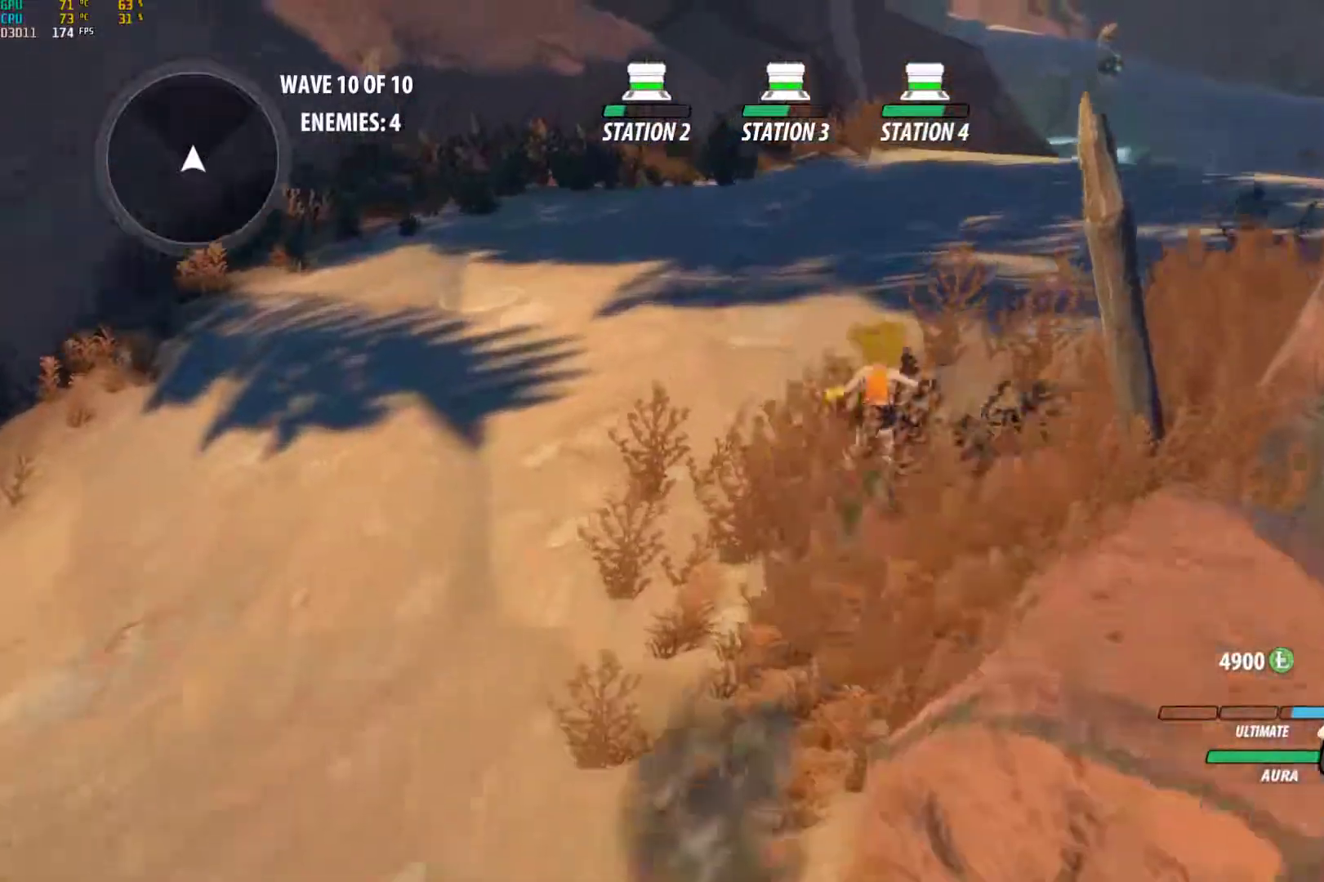
{"buttons": ["A", "X", "L1"], "left_stick": "up-right", "right_stick": "center", "events": [[33, "L1", "up"], [50, "B", "up"], [117, "A", "down"], [133, "L1", "down"], [150, "X", "down"], [217, "A", "up"], [217, "X", "up"], [233, "B", "down"], [300, "L1", "up"], [317, "B", "up"], [417, "A", "down"], [433, "left_stick", "up-right"], [450, "L1", "down"], [450, "X", "down"]]}
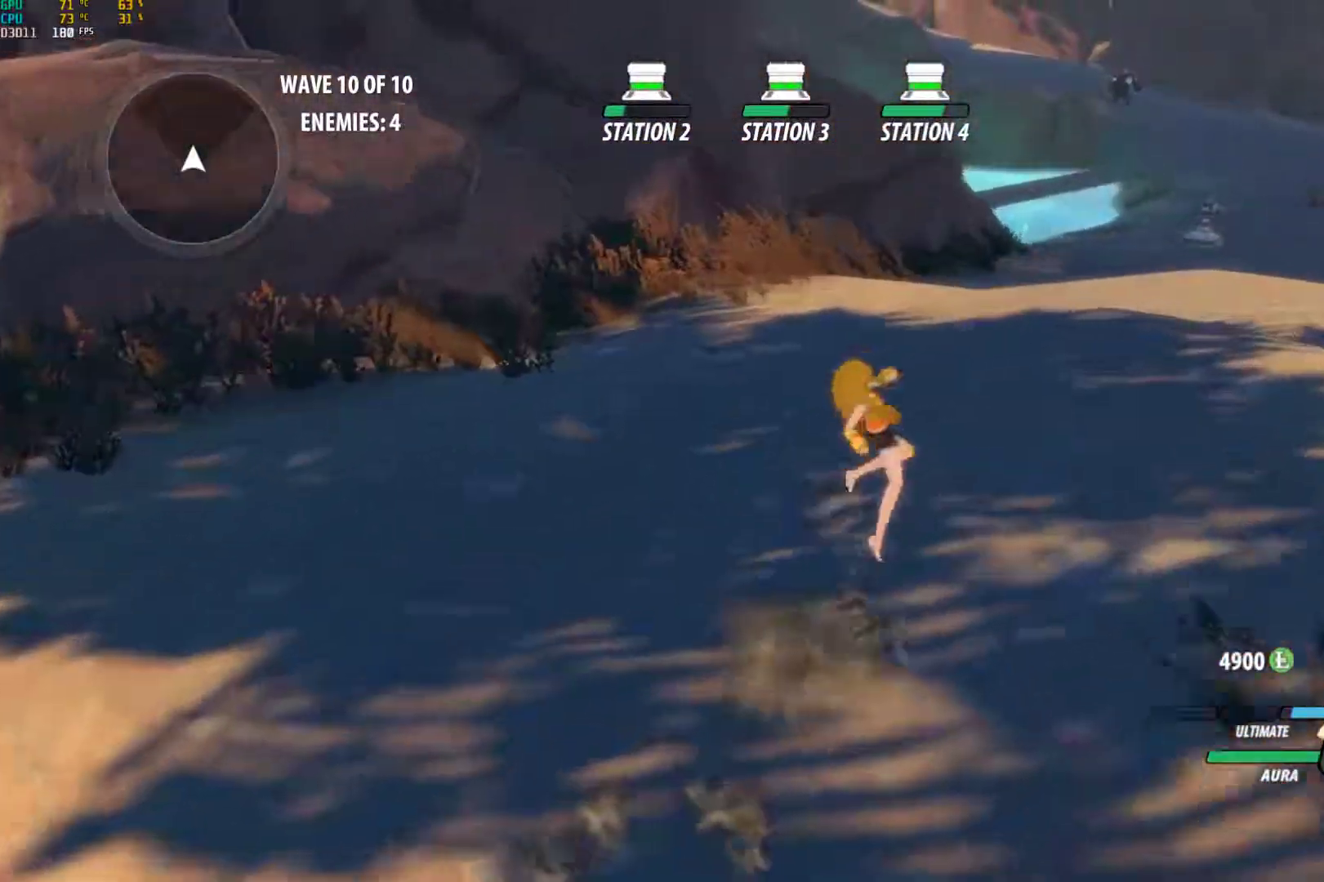
{"buttons": [], "left_stick": "up-right", "right_stick": "center", "events": [[17, "A", "up"], [17, "X", "up"], [33, "B", "down"], [100, "L1", "up"], [133, "B", "up"], [217, "A", "down"], [250, "L1", "down"], [267, "X", "down"], [333, "A", "up"], [333, "B", "down"], [333, "X", "up"], [433, "L1", "up"], [467, "B", "up"]]}
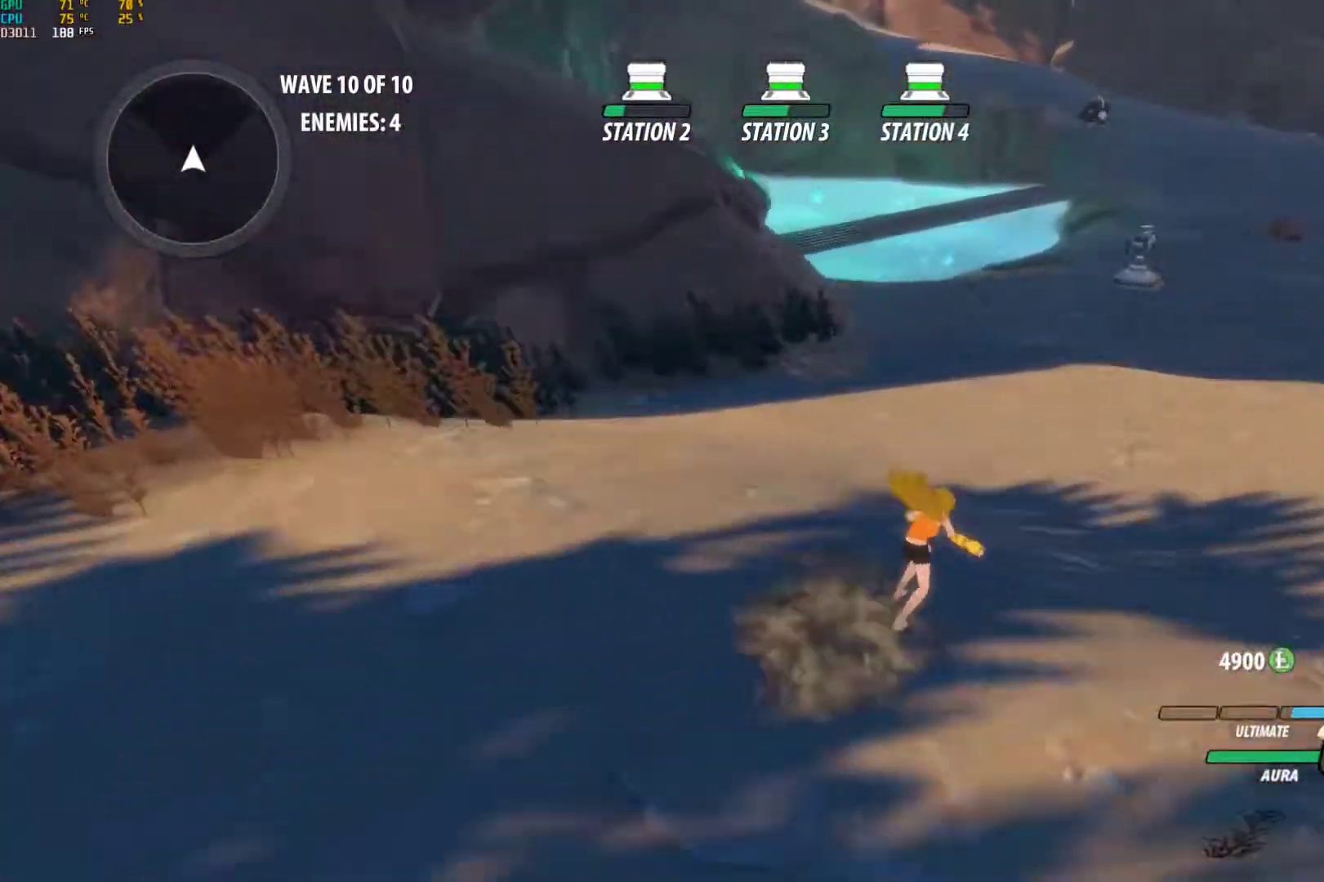
{"buttons": ["A", "X", "L1"], "left_stick": "up-right", "right_stick": "center", "events": [[50, "A", "down"], [100, "L1", "down"], [117, "X", "down"], [167, "A", "up"], [183, "B", "down"], [183, "X", "up"], [267, "L1", "up"], [333, "B", "up"], [417, "A", "down"], [467, "L1", "down"], [483, "X", "down"]]}
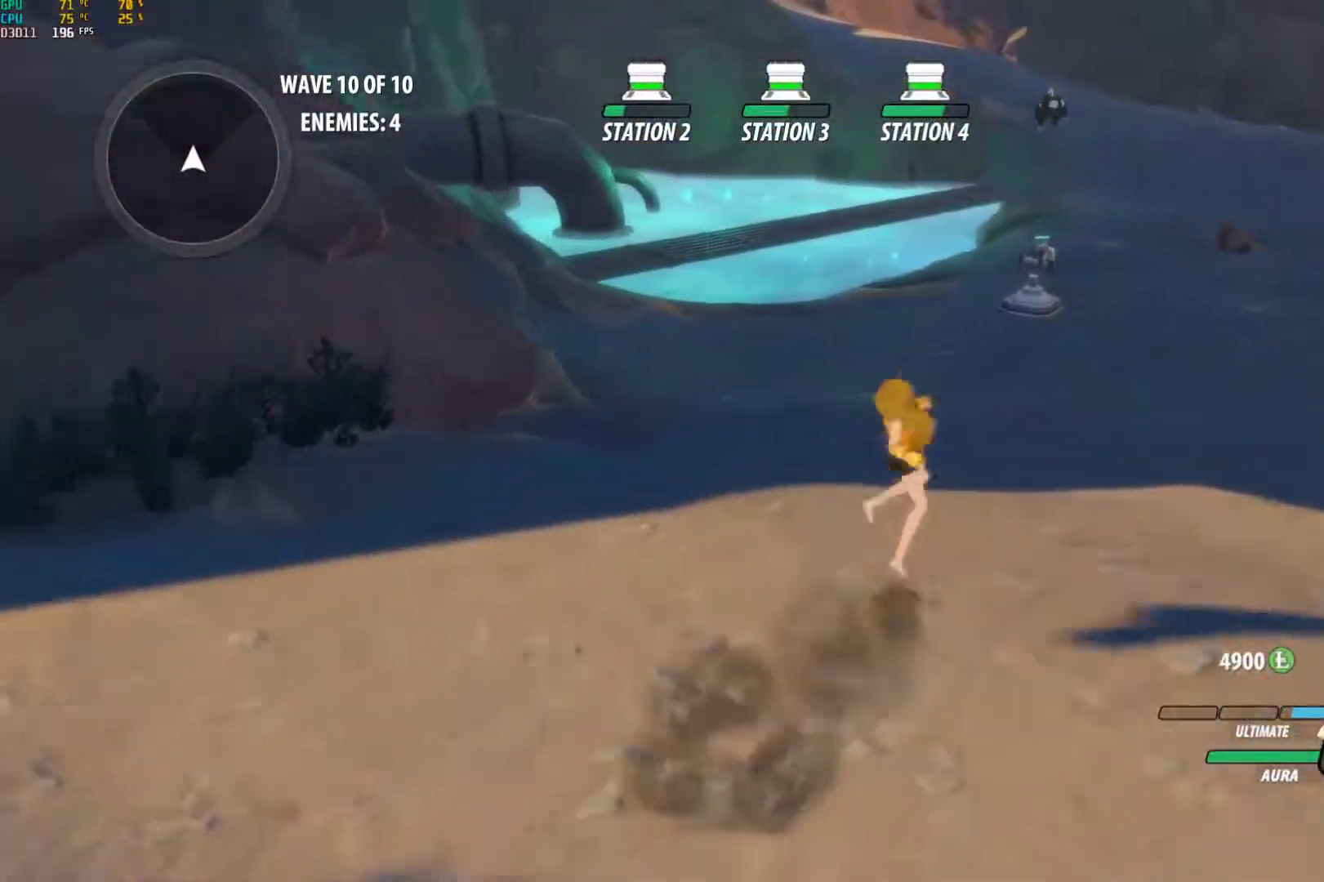
{"buttons": ["X", "L1"], "left_stick": "up-right", "right_stick": "center", "events": [[17, "A", "up"], [33, "B", "down"], [33, "X", "up"], [150, "L1", "up"], [183, "B", "up"], [283, "A", "down"], [350, "L1", "down"], [350, "X", "down"], [400, "A", "up"]]}
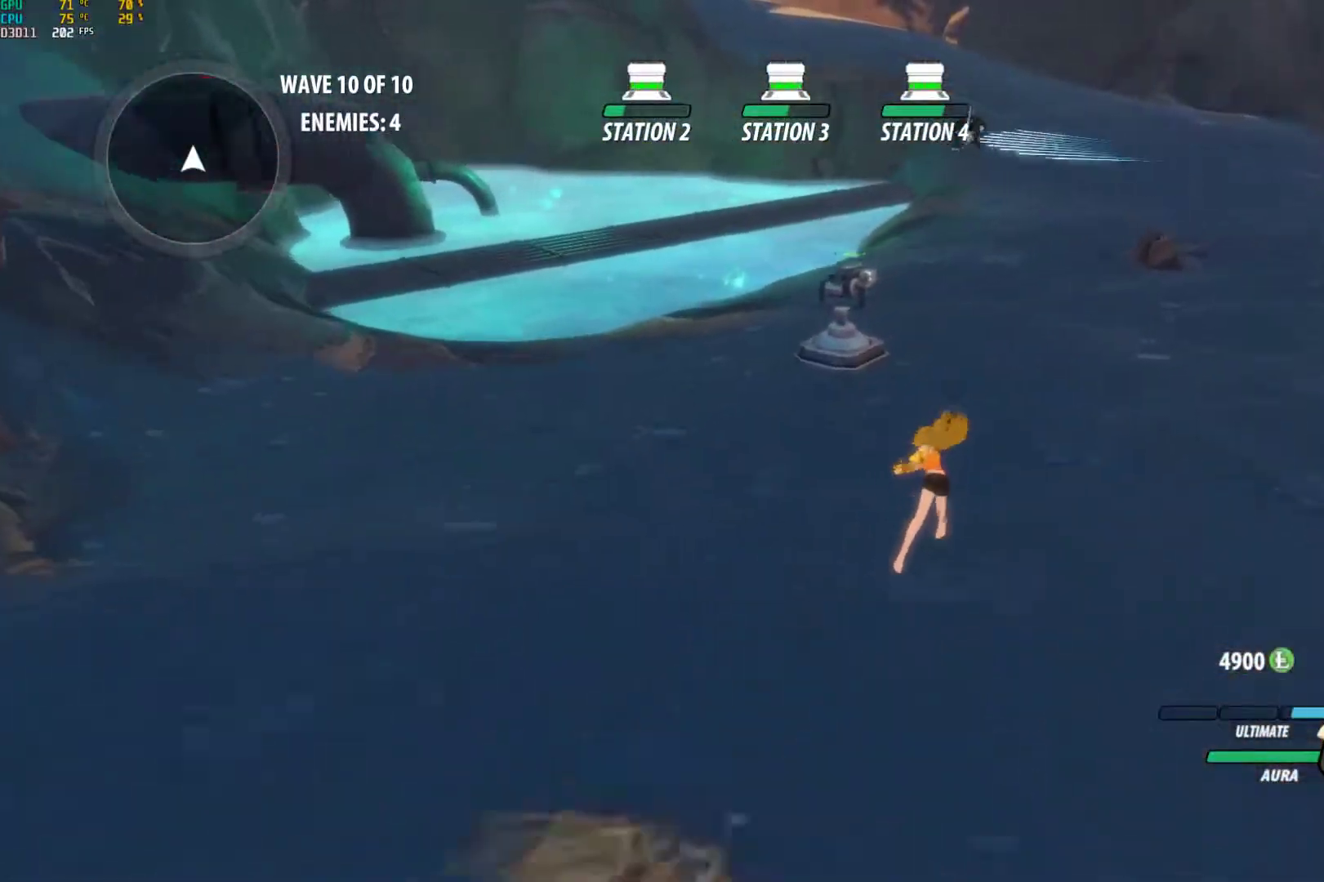
{"buttons": ["A"], "left_stick": "up-right", "right_stick": "center", "events": [[50, "X", "up"], [67, "L1", "up"], [167, "A", "down"], [200, "L1", "down"], [233, "X", "down"], [250, "A", "up"], [283, "X", "up"], [317, "B", "down"], [383, "L1", "up"], [433, "B", "up"], [483, "A", "down"]]}
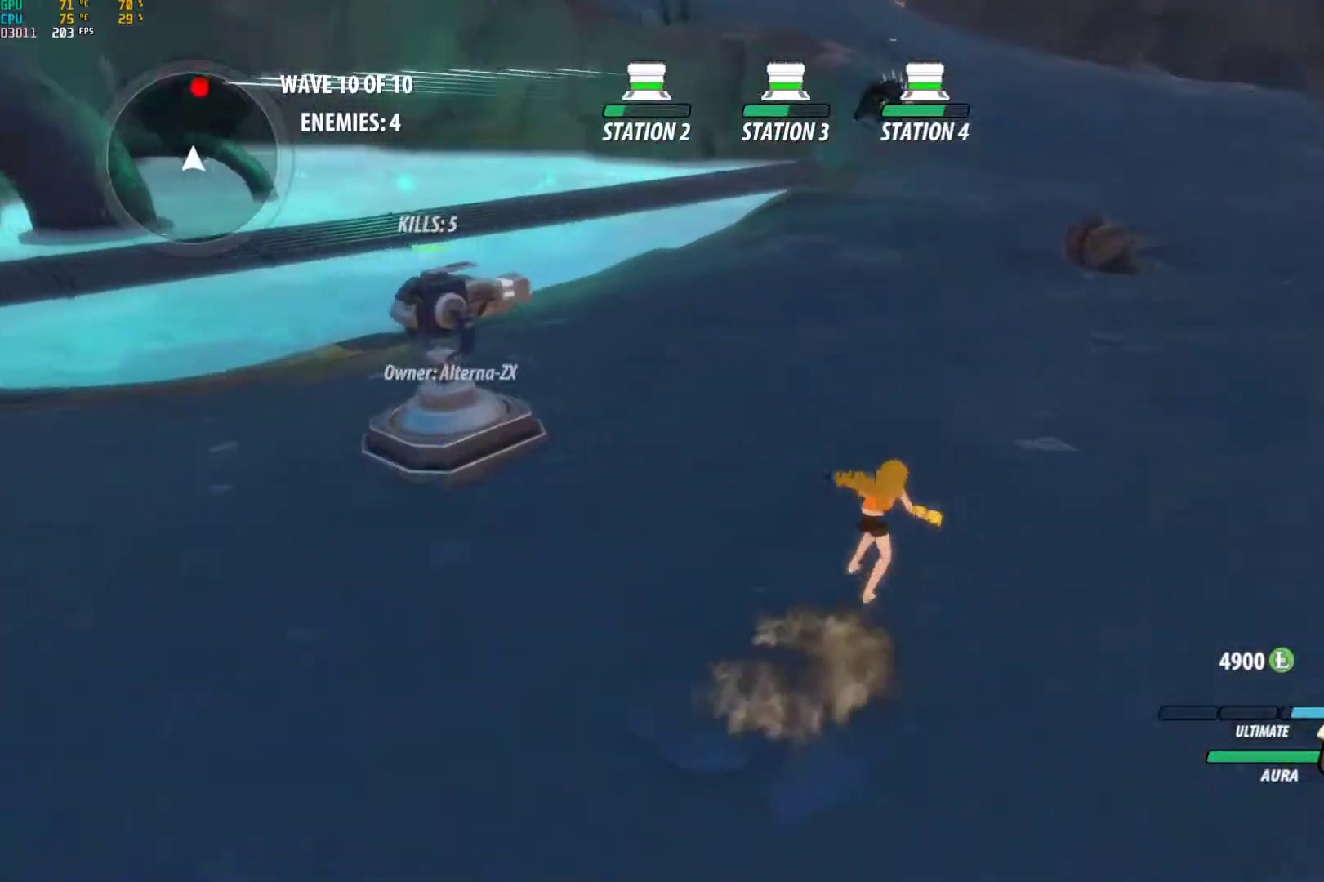
{"buttons": ["B", "L1"], "left_stick": "up", "right_stick": "center", "events": [[33, "L1", "down"], [33, "X", "down"], [100, "A", "up"], [100, "X", "up"], [100, "left_stick", "up"], [117, "B", "down"], [167, "L1", "up"], [200, "B", "up"], [300, "A", "down"], [333, "L1", "down"], [350, "X", "down"], [383, "A", "up"], [400, "X", "up"], [450, "B", "down"]]}
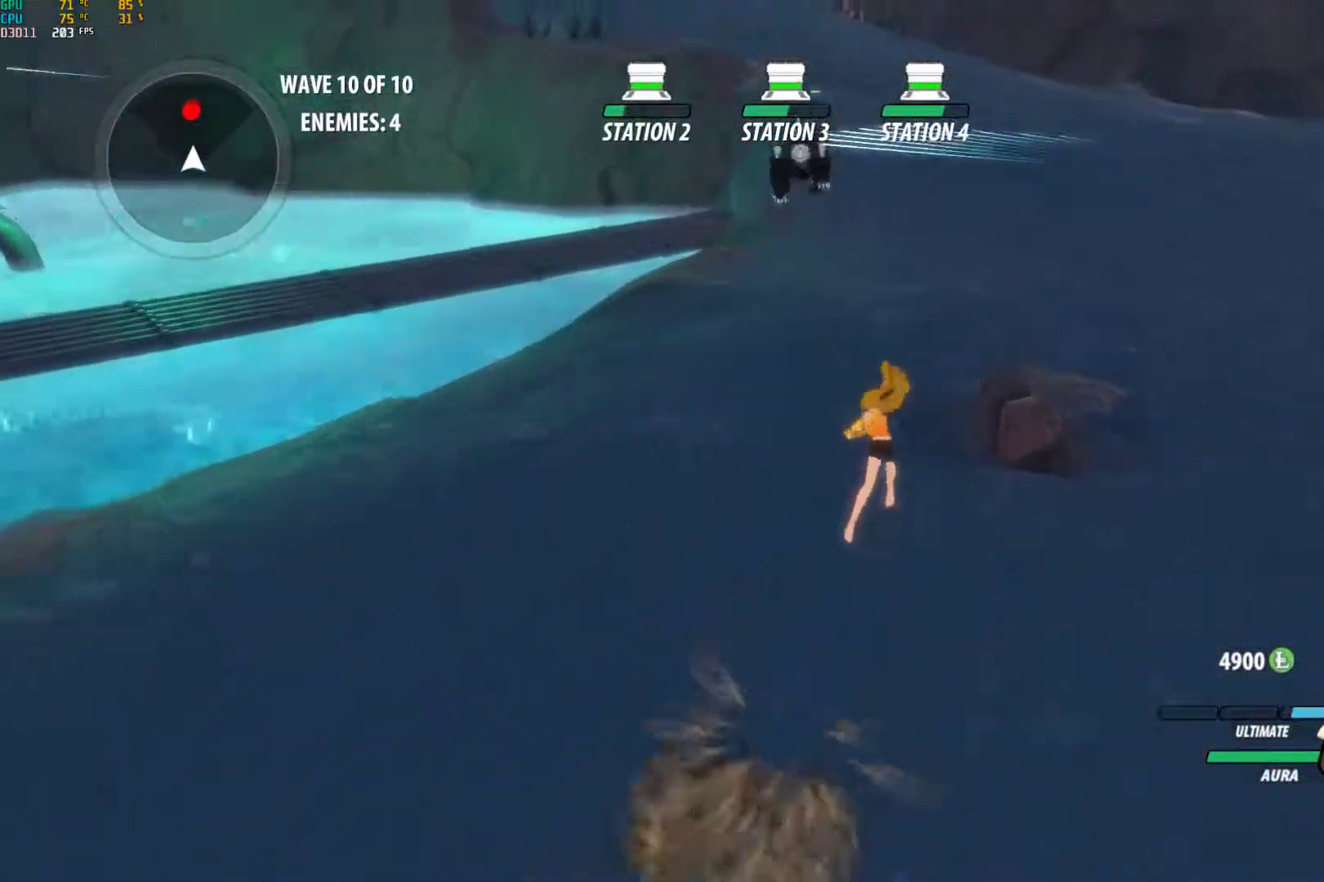
{"buttons": [], "left_stick": "up", "right_stick": "down-left", "events": [[17, "L1", "up"], [83, "B", "up"], [100, "A", "down"], [150, "L1", "down"], [183, "A", "up"], [267, "B", "down"], [367, "L1", "up"], [383, "B", "up"], [500, "right_stick", "down-left"]]}
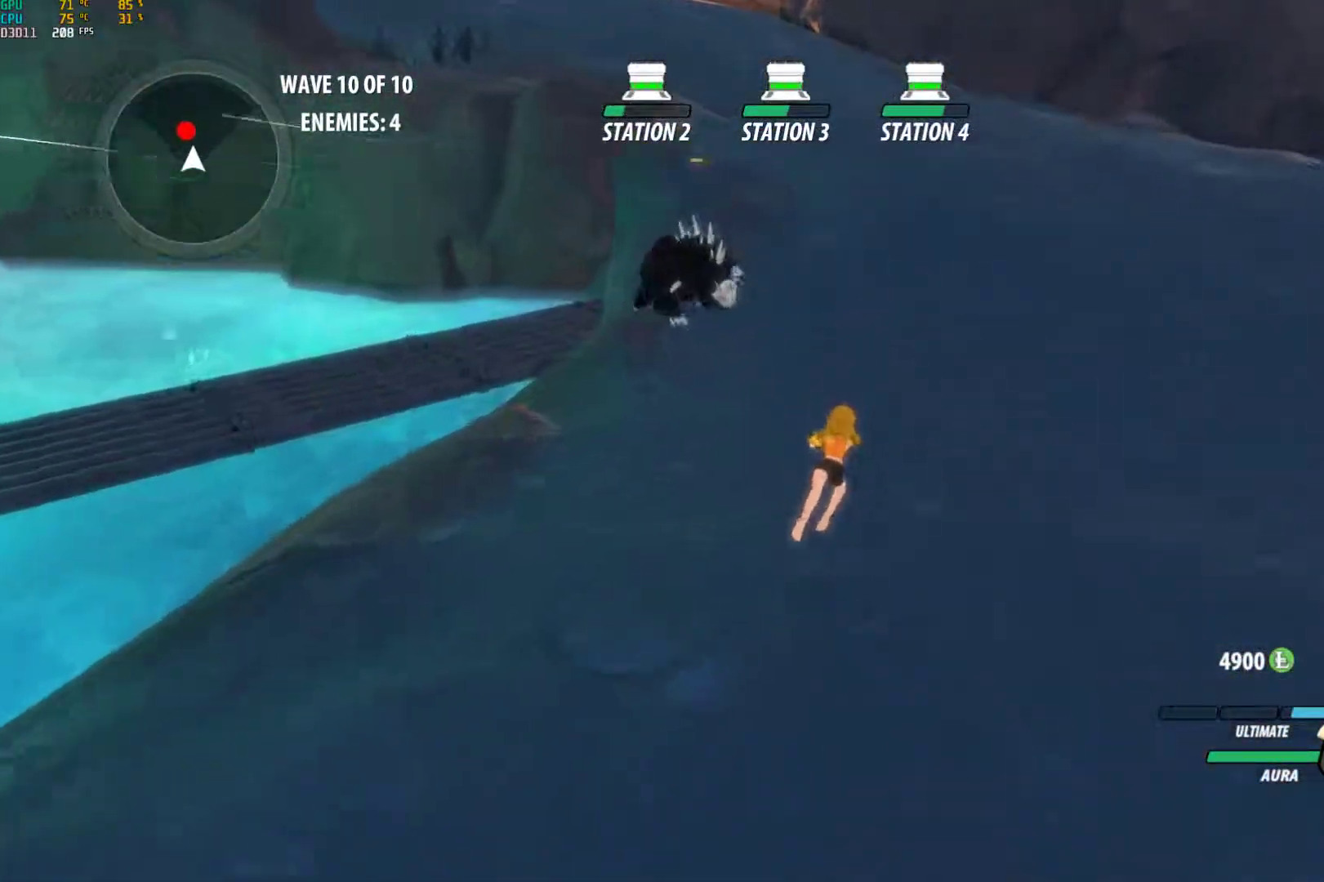
{"buttons": ["B"], "left_stick": "up", "right_stick": "center", "events": [[67, "right_stick", "left"], [200, "right_stick", "center"], [300, "A", "down"], [367, "L1", "down"], [383, "A", "up"], [383, "Y", "down"], [500, "B", "down"], [500, "L1", "up"], [500, "Y", "up"]]}
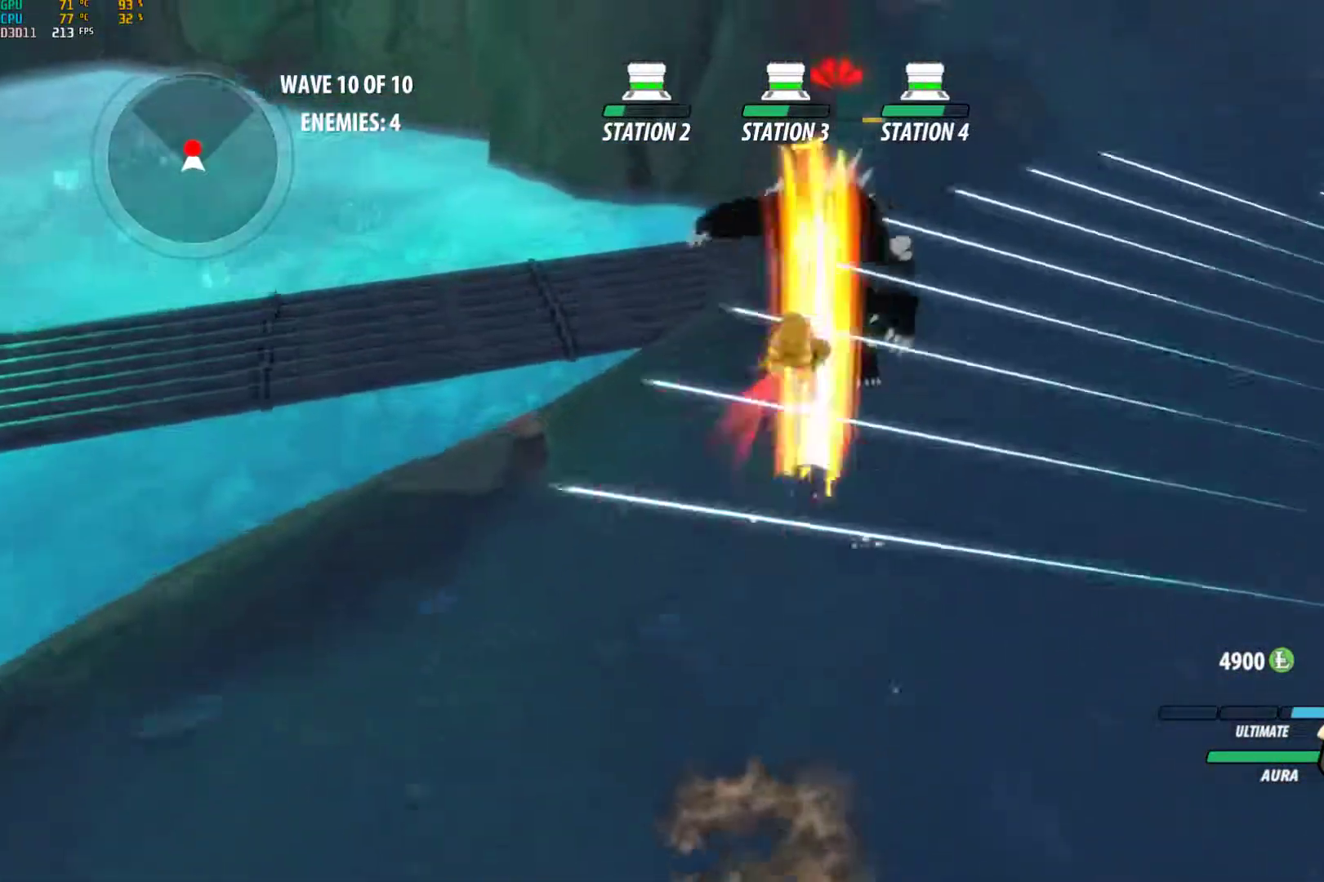
{"buttons": ["L1"], "left_stick": "down-left", "right_stick": "left", "events": [[67, "B", "up"], [83, "left_stick", "center"], [117, "A", "down"], [183, "A", "up"], [183, "L1", "down"], [183, "Y", "down"], [183, "left_stick", "down-left"], [267, "B", "down"], [283, "Y", "up"], [333, "L1", "up"], [367, "B", "up"], [450, "L1", "down"], [450, "right_stick", "left"]]}